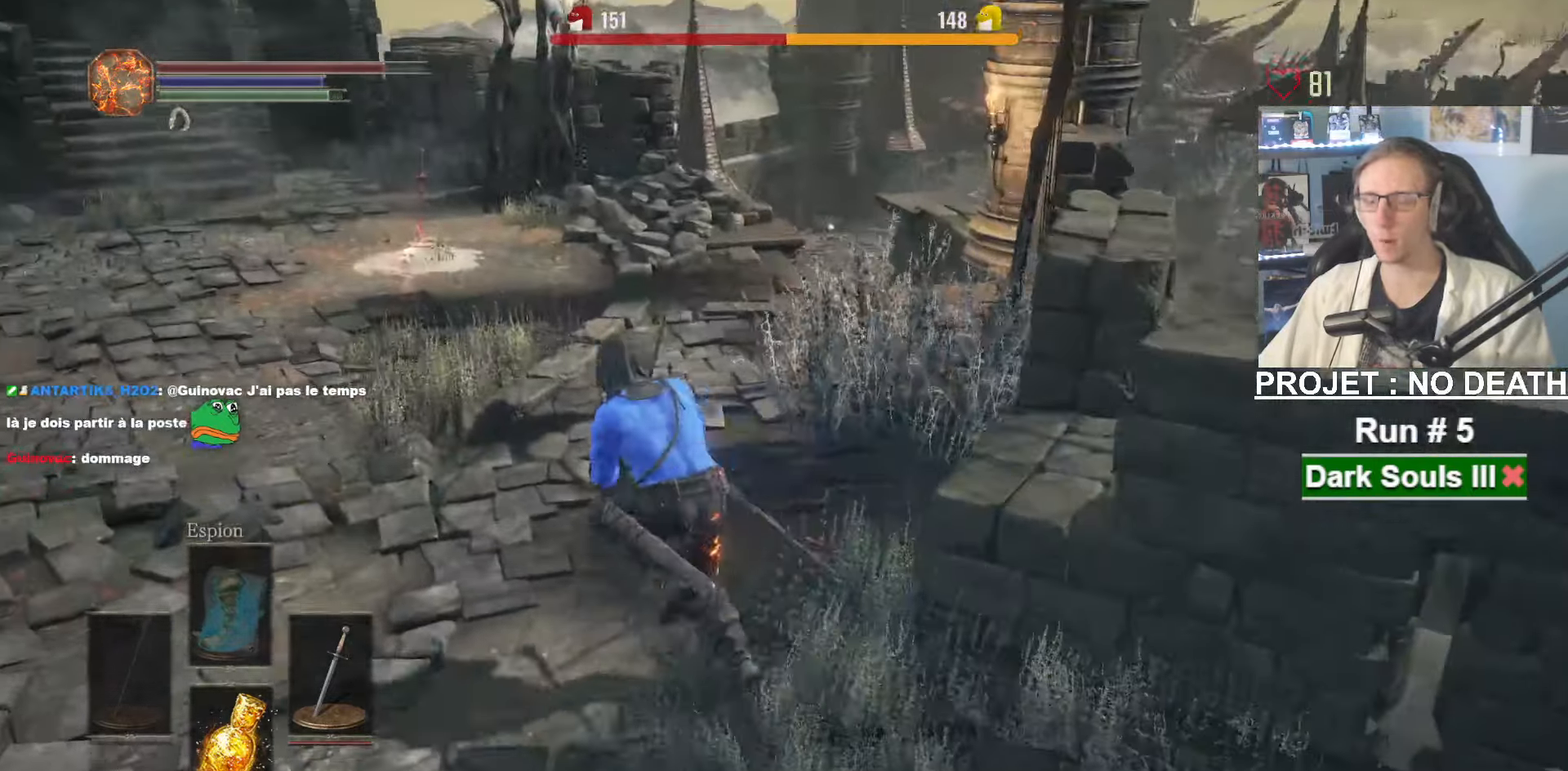
Gameplay with keyboard and mouse; each line is a JSON object with the keys and mouse buttons held at the frame after it. "events" lists presses ("down") and releases ("up") of "1", "2", "3", "4", "a", "alt", "ctrl", "d", "down", "e", "f", "g", "left", "q", "r", "return", "right", "s", "shift", "space", "tab", "up", "z", "mouse_left", "mouse_wheel", "mouse_right", "mouse_mb4" and "mouse_mb5" between this image and that frame as [ms after this image, input, new state], when the widget could be followed in between. "mouse_left", "mouse_wheel", "mouse_right", "mouse_mb4", "mouse_mb5" = the "left", "wheel", "right", "mb4", "mb5" buttons of the "mouse" list. No other keys are recorded. "wheel" means that the mouse wheel is clicked or scrolled. Not read: mouse_move other_keys.
{"keys": ["space", "z"], "mouse": [], "events": [[83, "q", "up"]]}
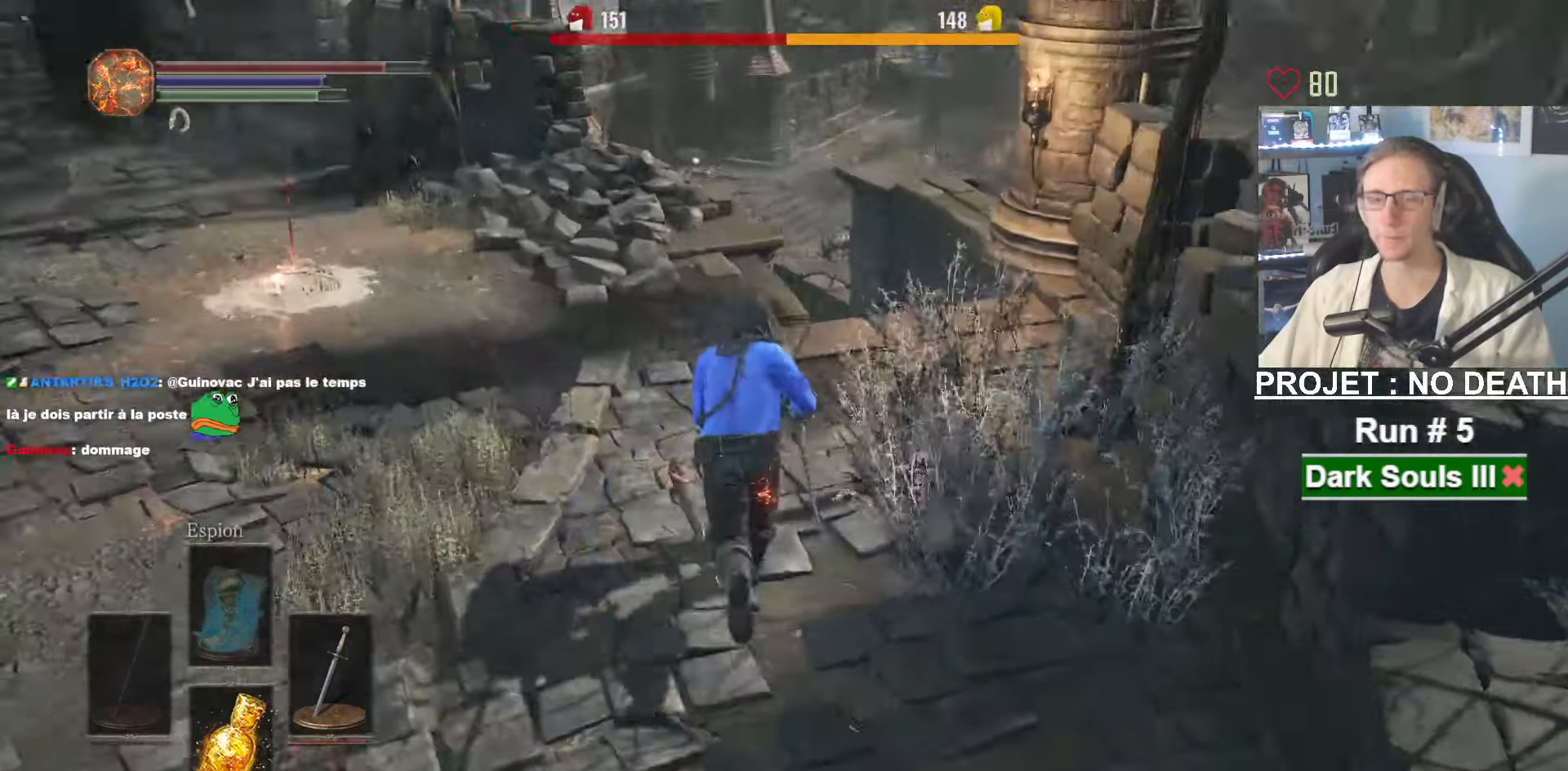
{"keys": ["space", "z"], "mouse": [], "events": []}
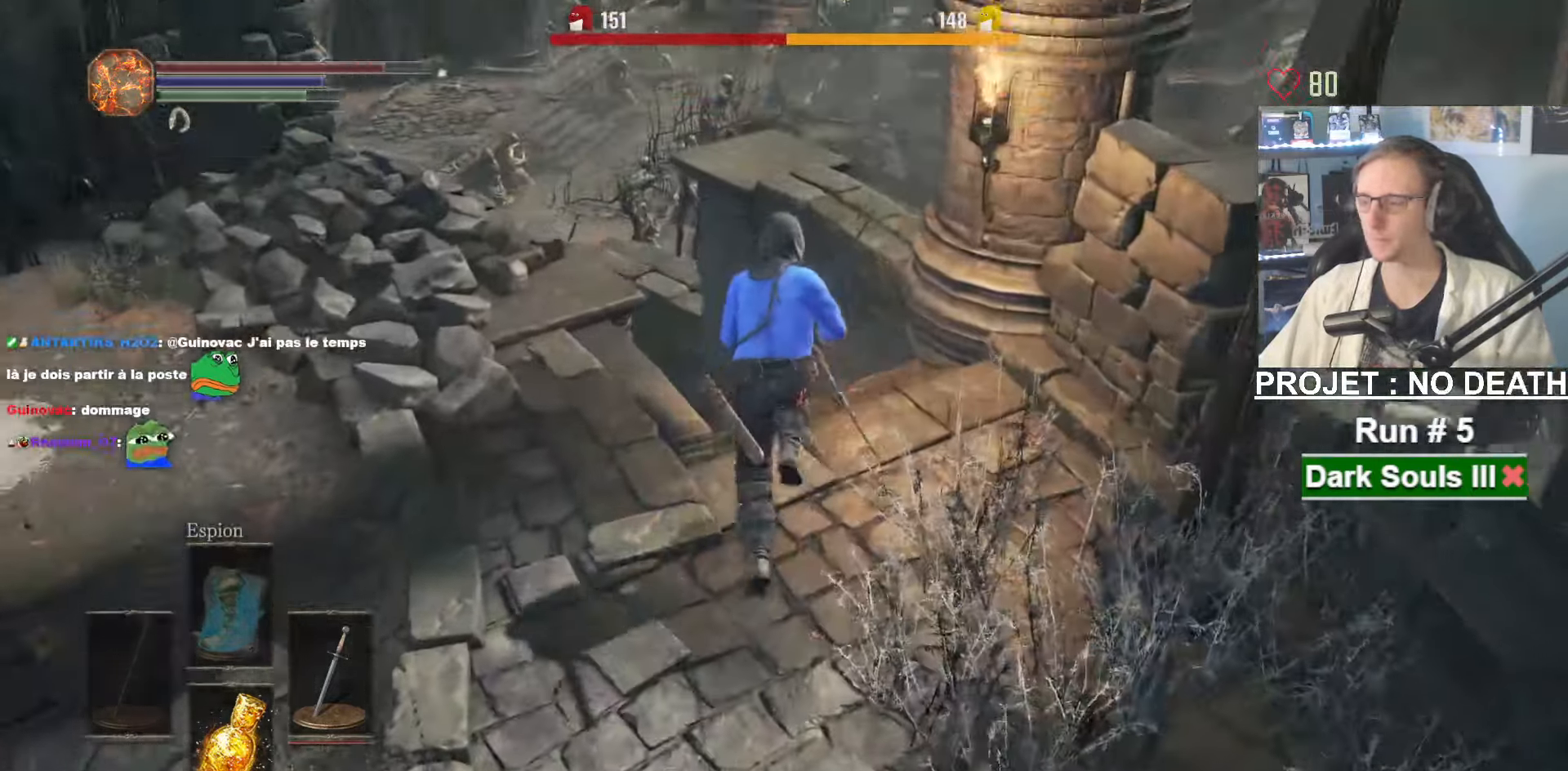
{"keys": ["space", "z"], "mouse": [], "events": []}
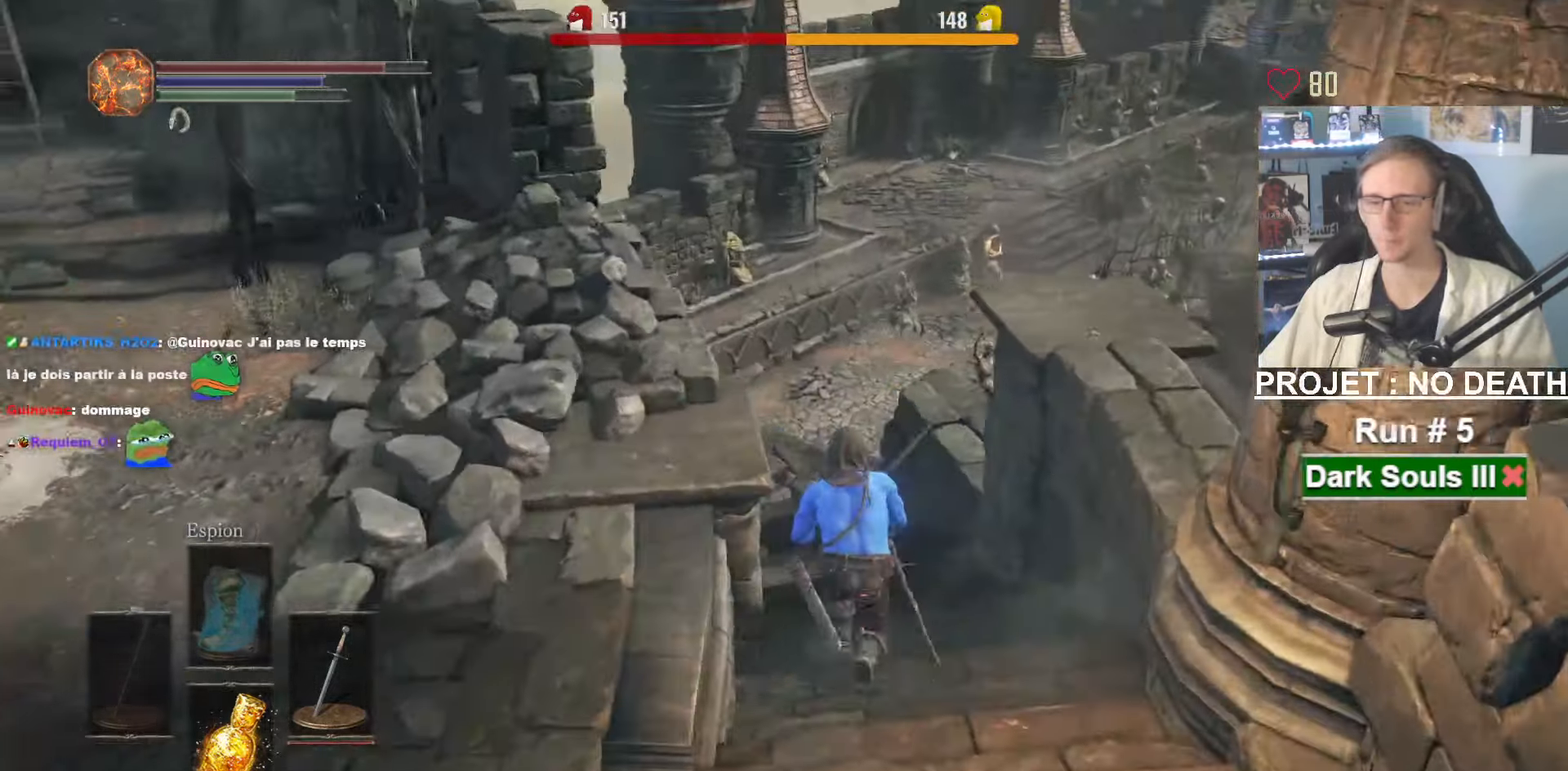
{"keys": ["space", "z"], "mouse": [], "events": []}
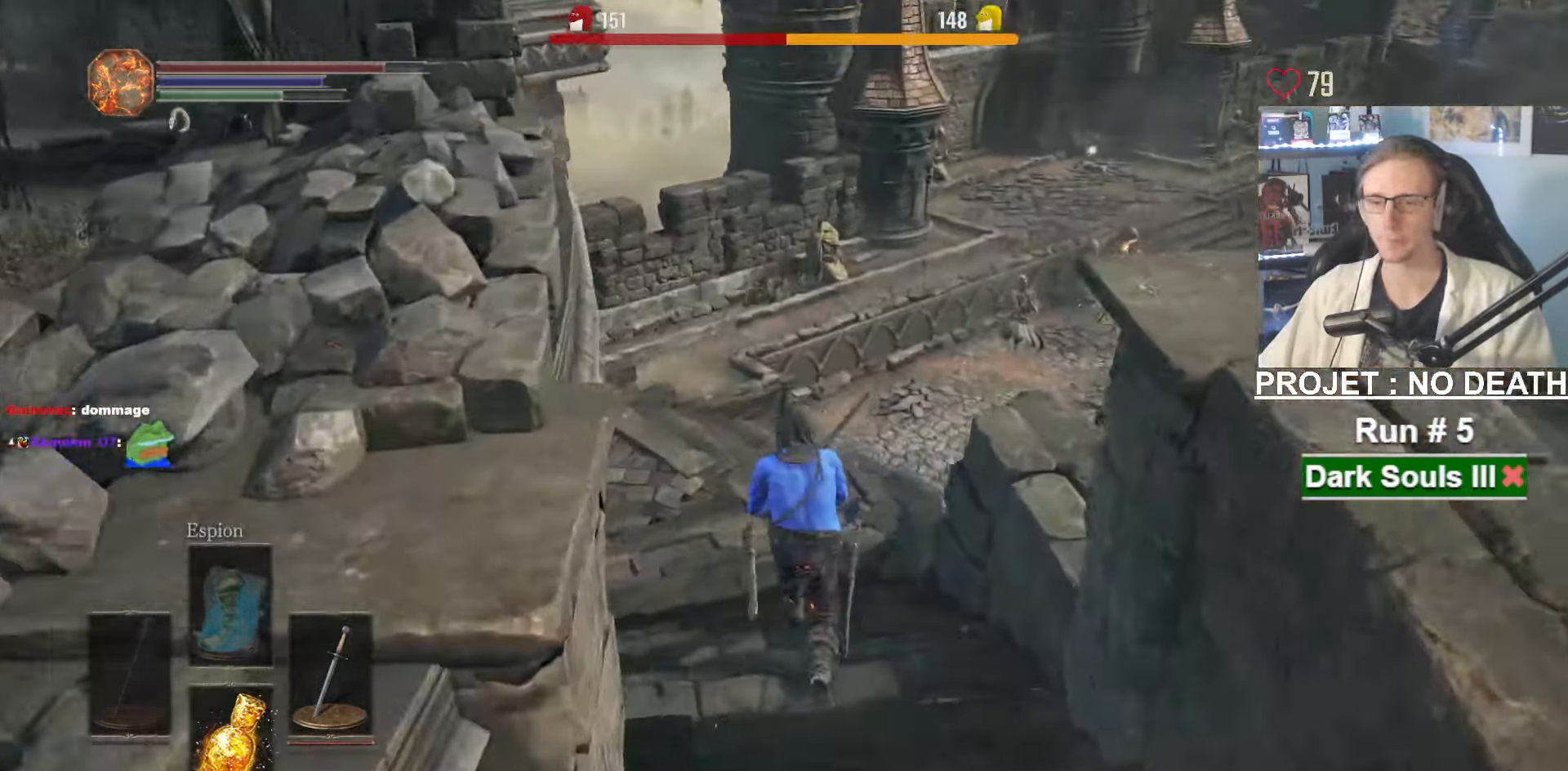
{"keys": ["space", "z"], "mouse": [], "events": []}
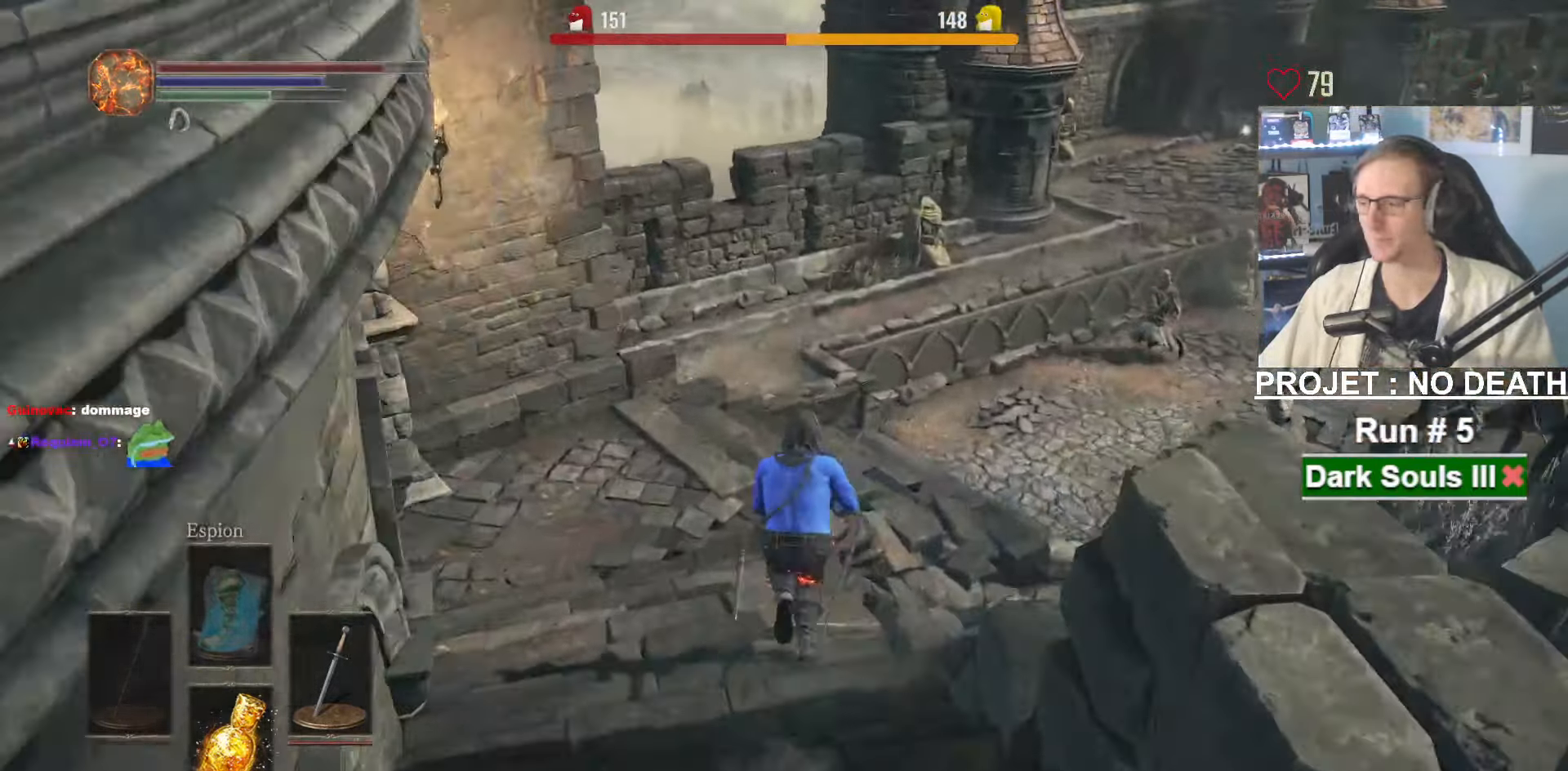
{"keys": ["space", "z"], "mouse": [], "events": []}
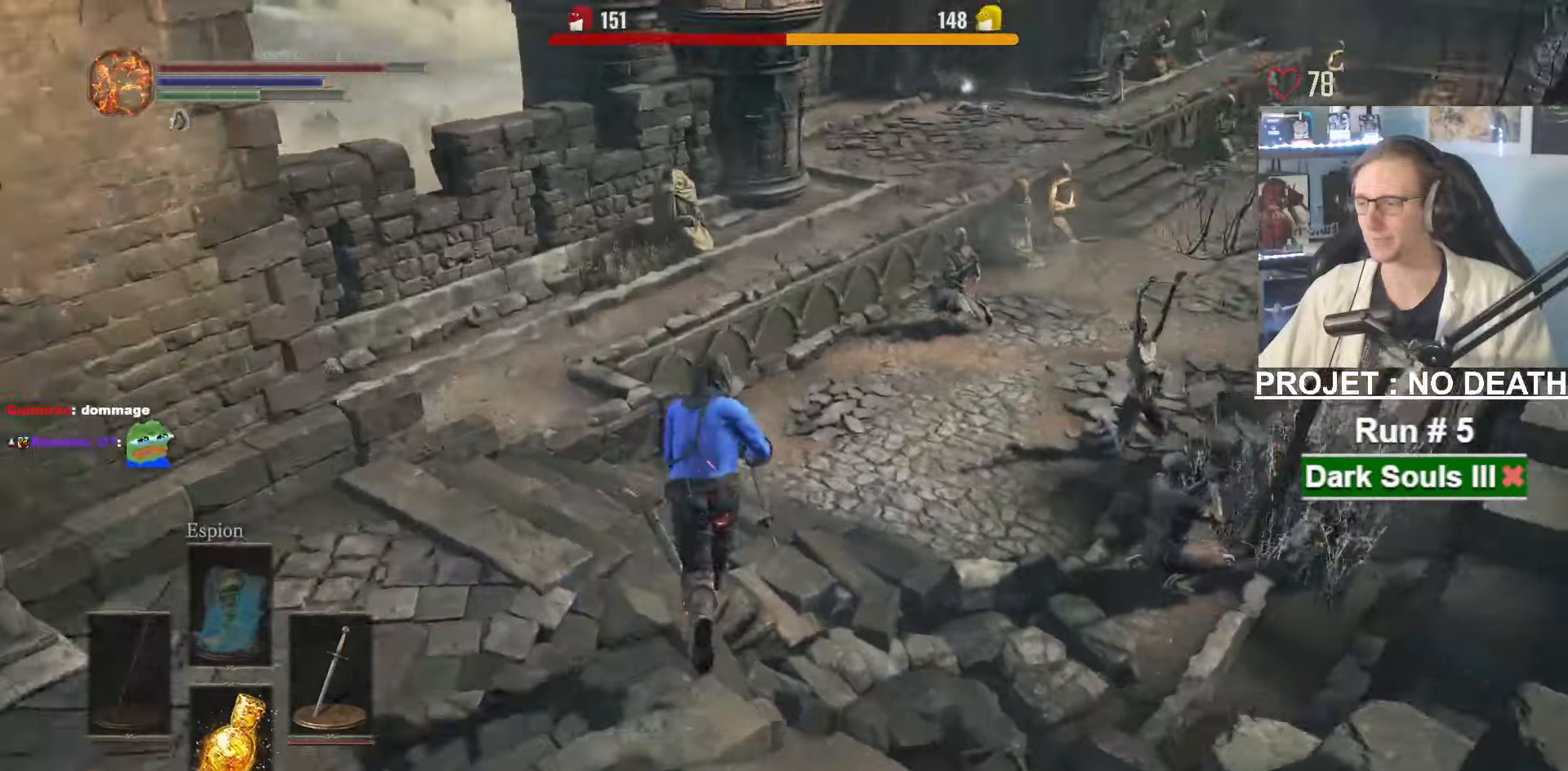
{"keys": ["space", "z"], "mouse": [], "events": []}
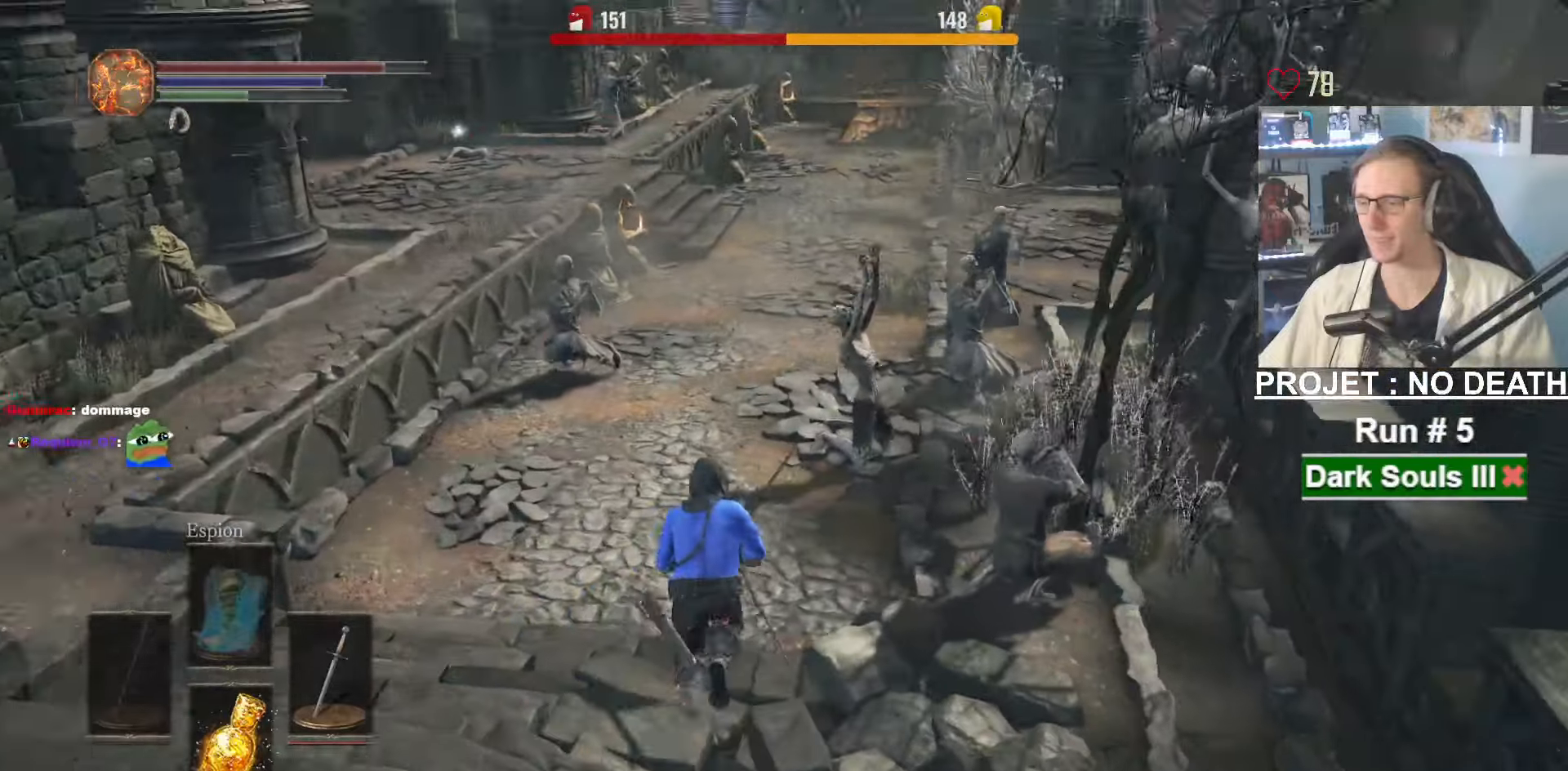
{"keys": ["space", "z"], "mouse": [], "events": []}
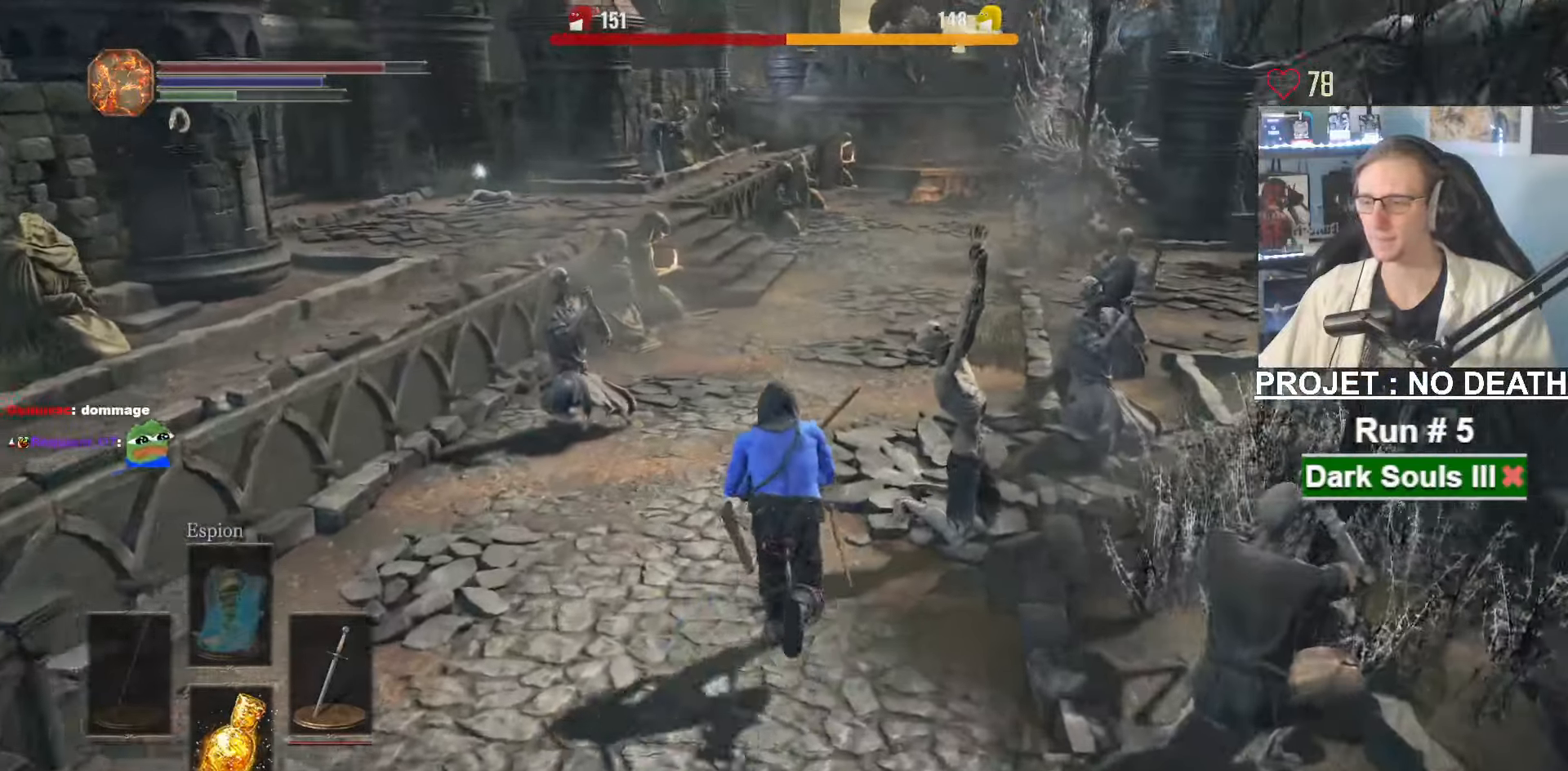
{"keys": ["space", "z"], "mouse": [], "events": []}
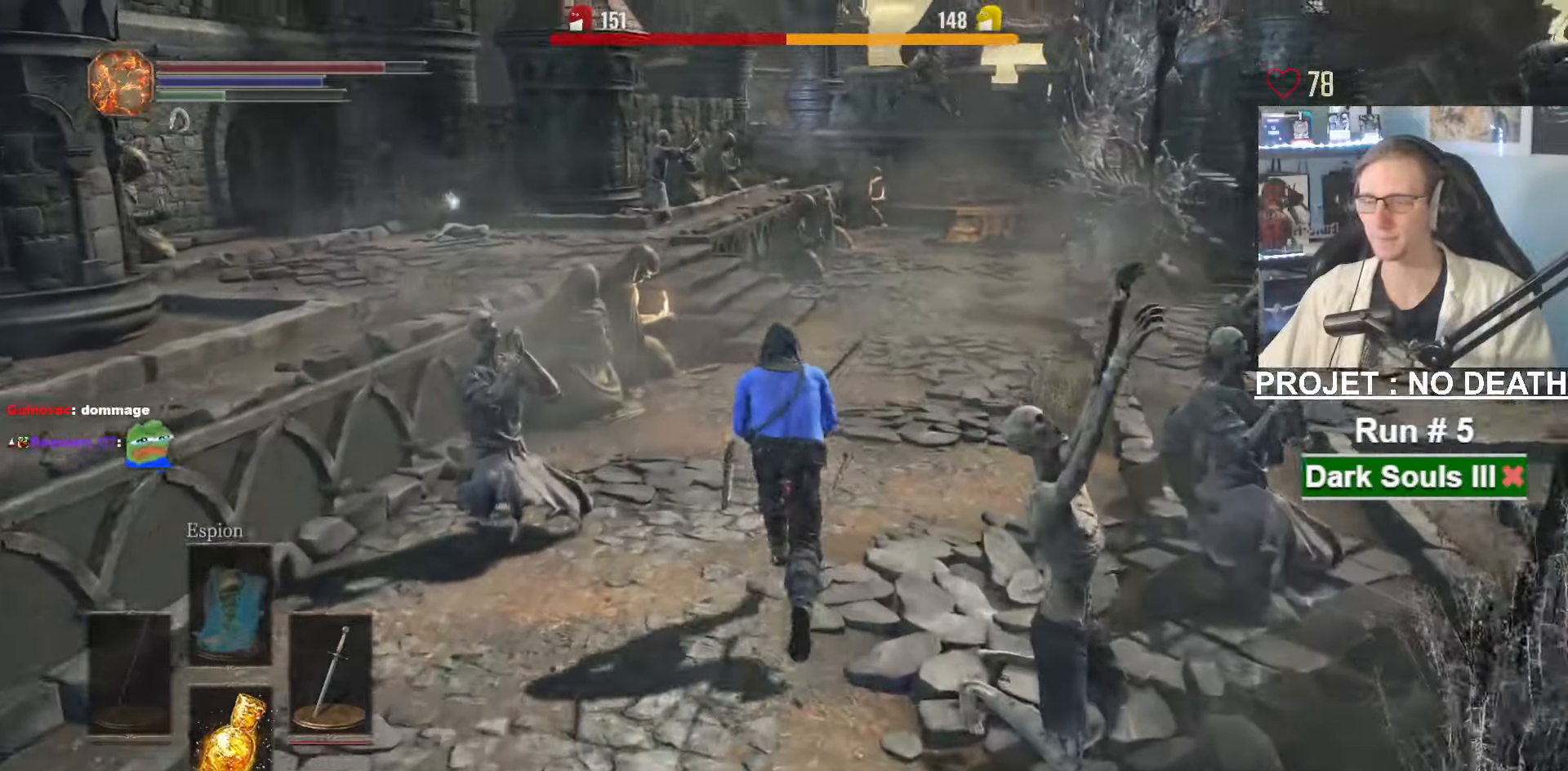
{"keys": ["z"], "mouse": [], "events": [[500, "space", "up"]]}
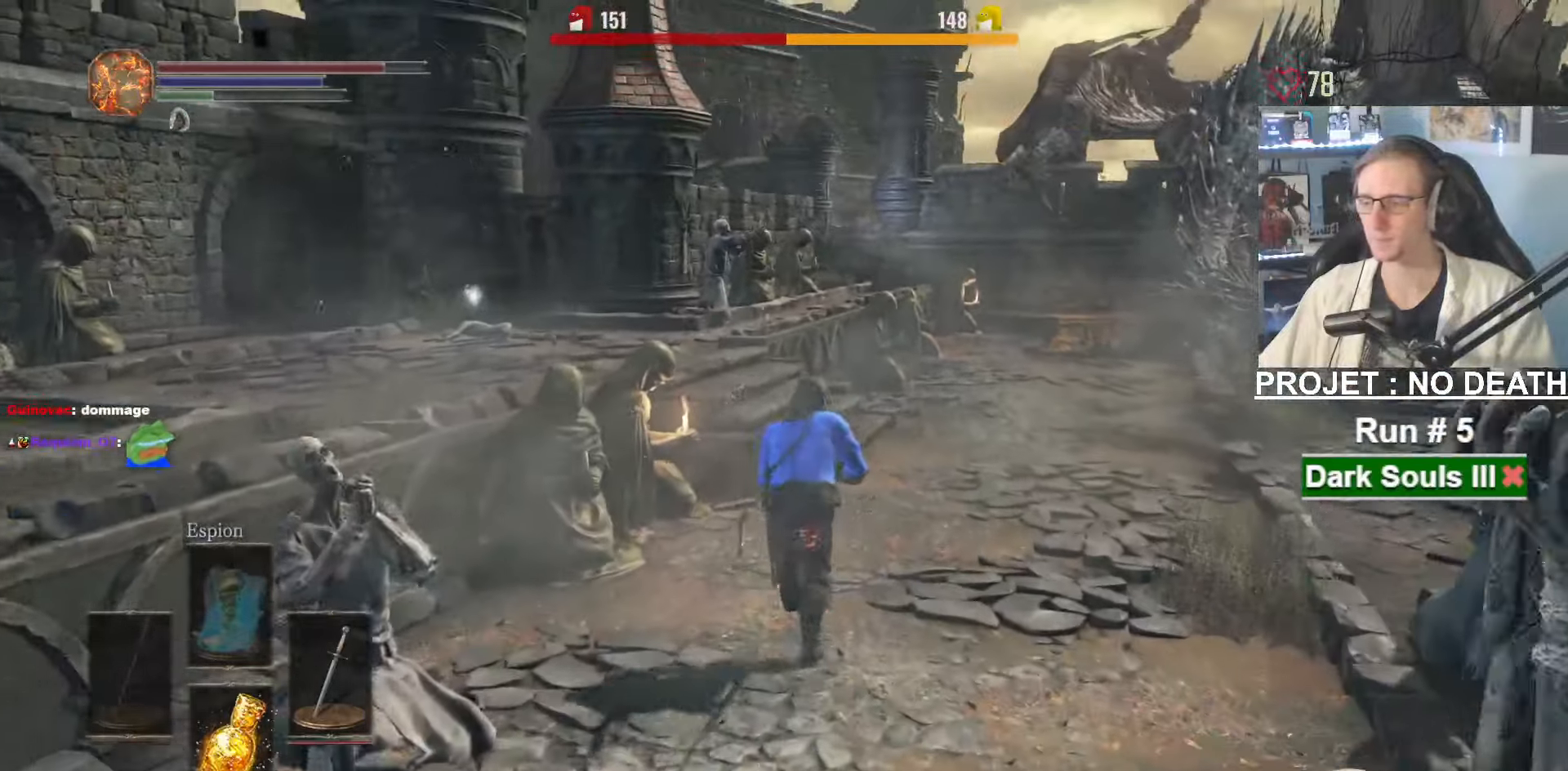
{"keys": ["z"], "mouse": [], "events": []}
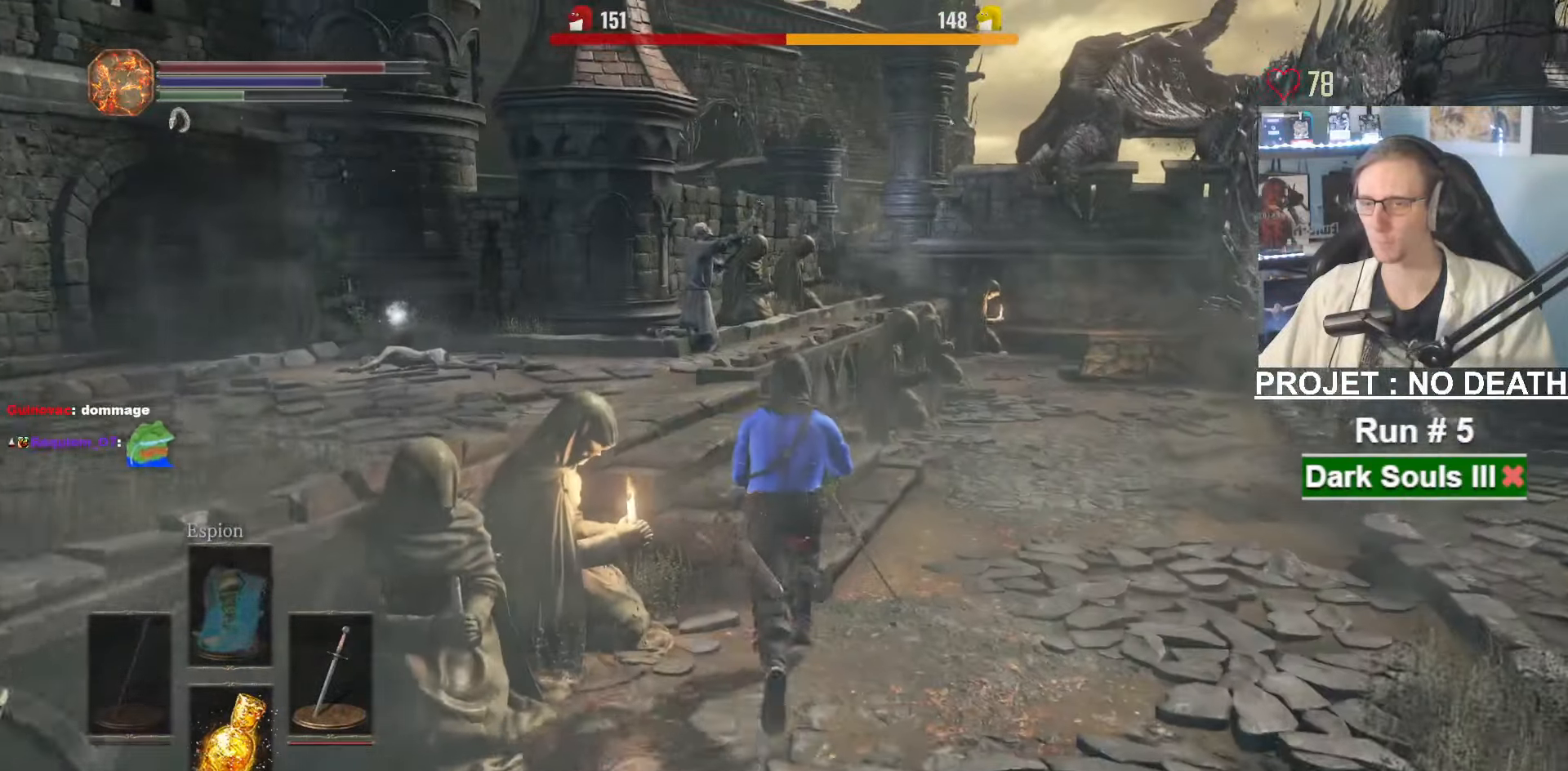
{"keys": ["space", "z"], "mouse": [], "events": [[167, "space", "down"]]}
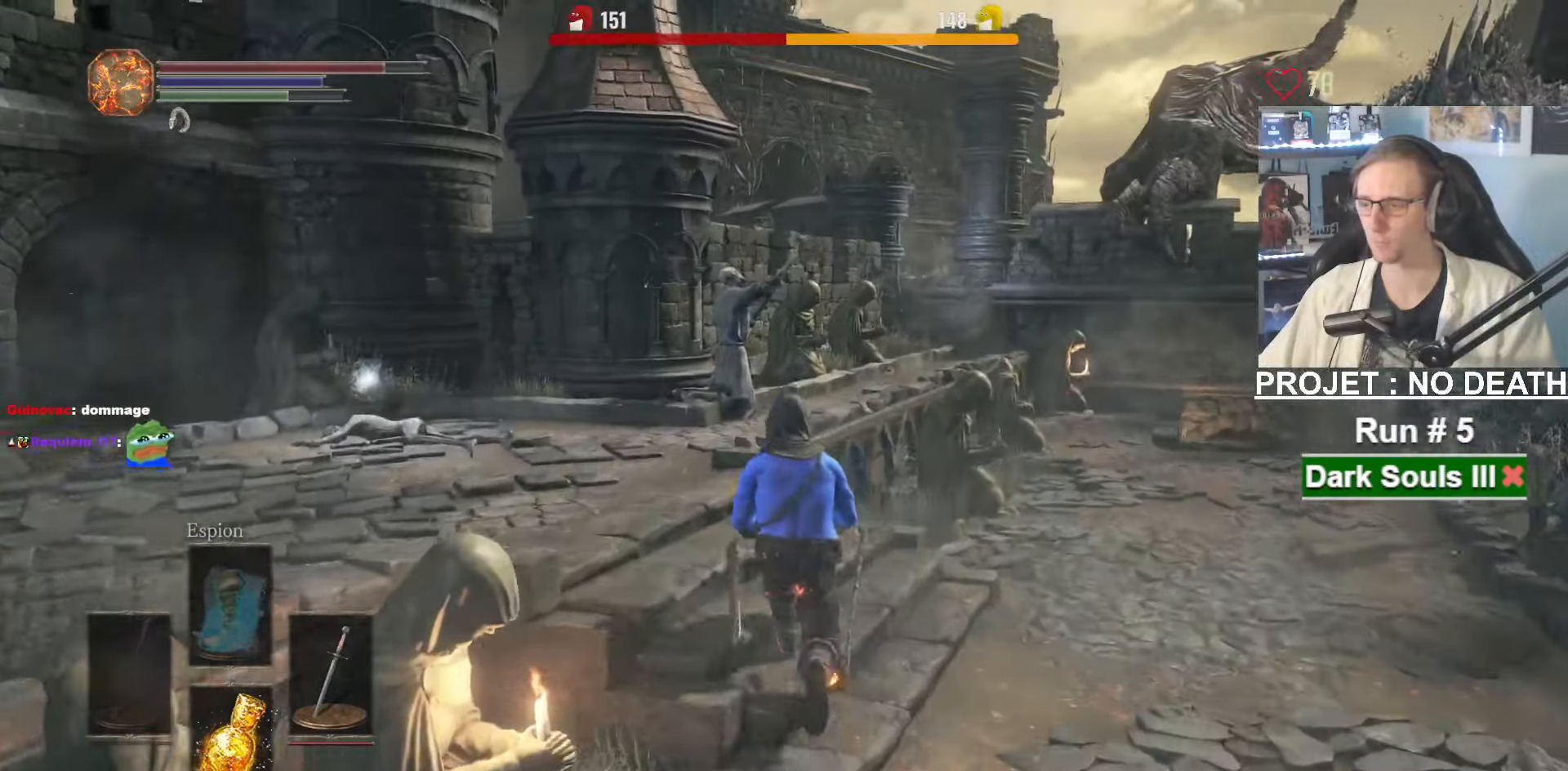
{"keys": ["space", "z"], "mouse": [], "events": []}
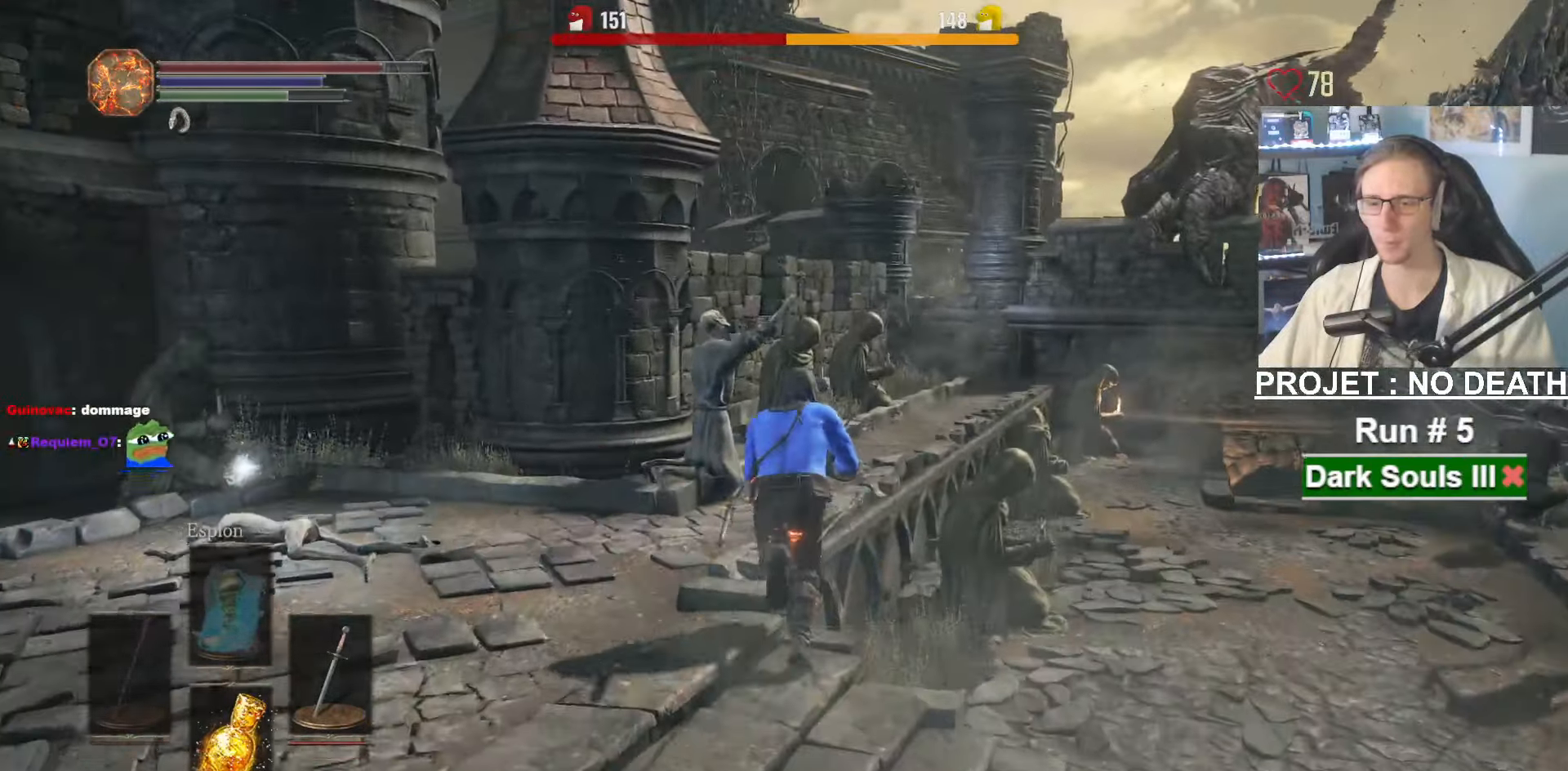
{"keys": ["space", "z"], "mouse": [], "events": []}
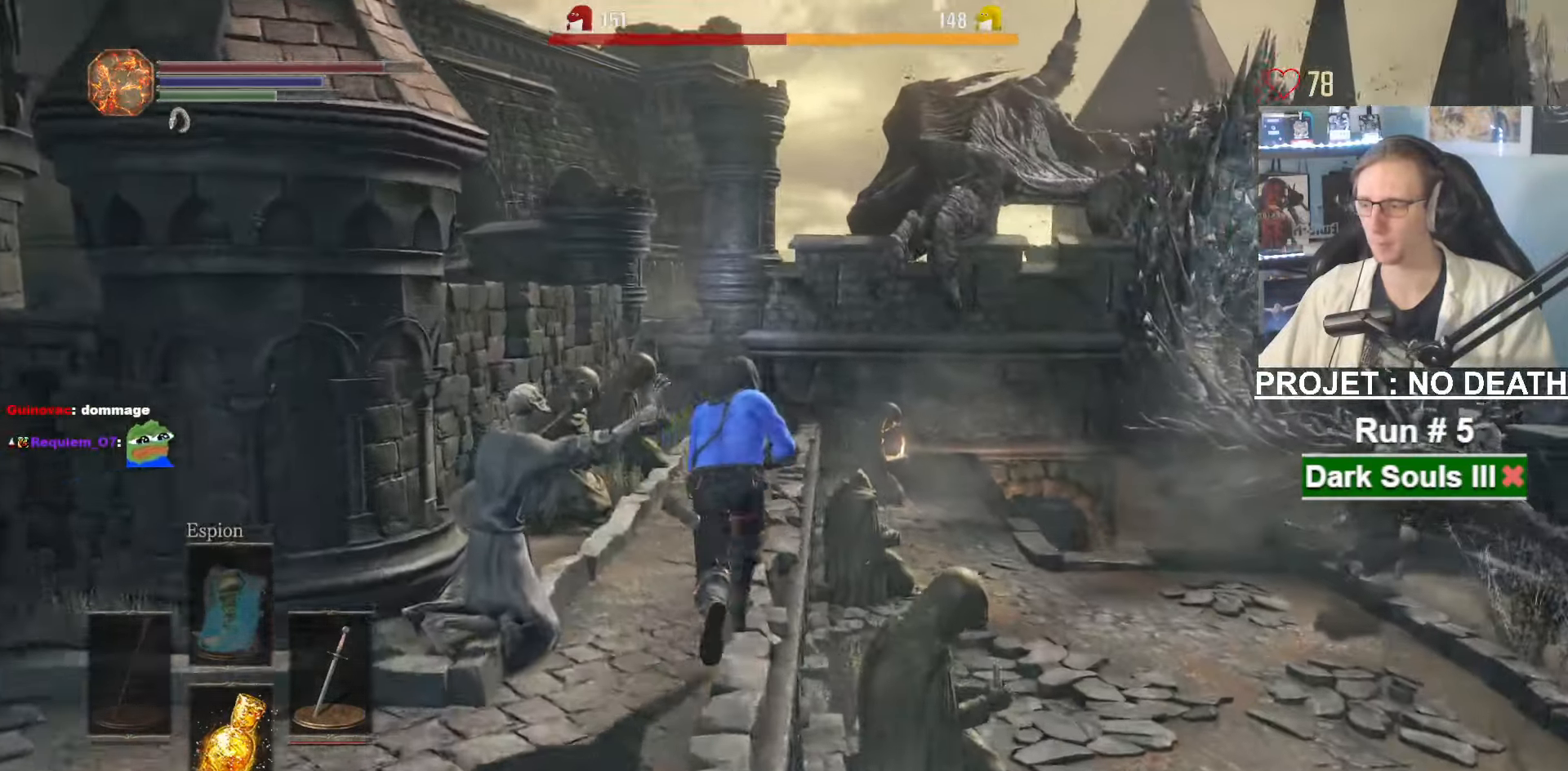
{"keys": ["space", "z"], "mouse": [], "events": []}
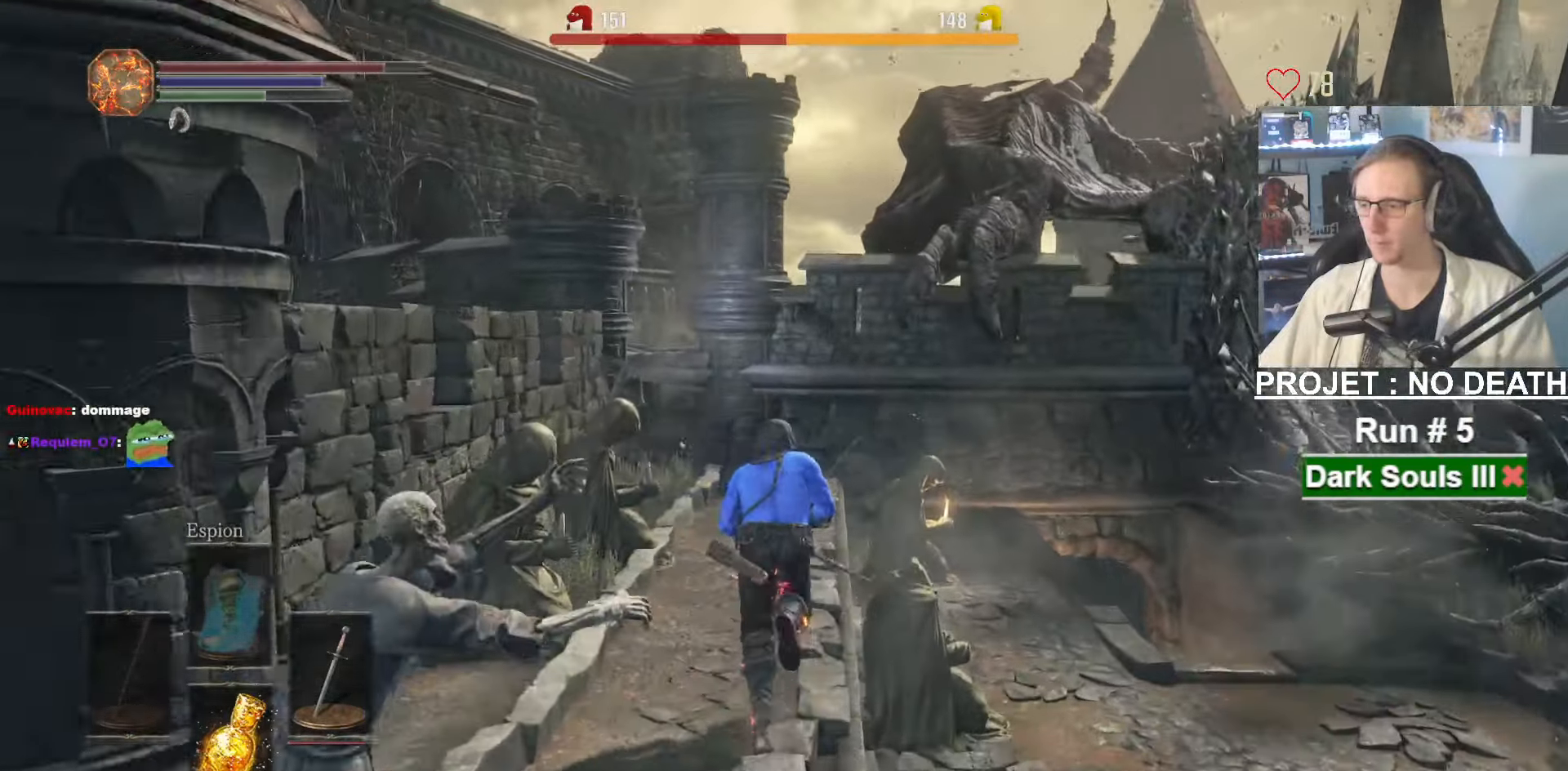
{"keys": ["space", "z"], "mouse": [], "events": []}
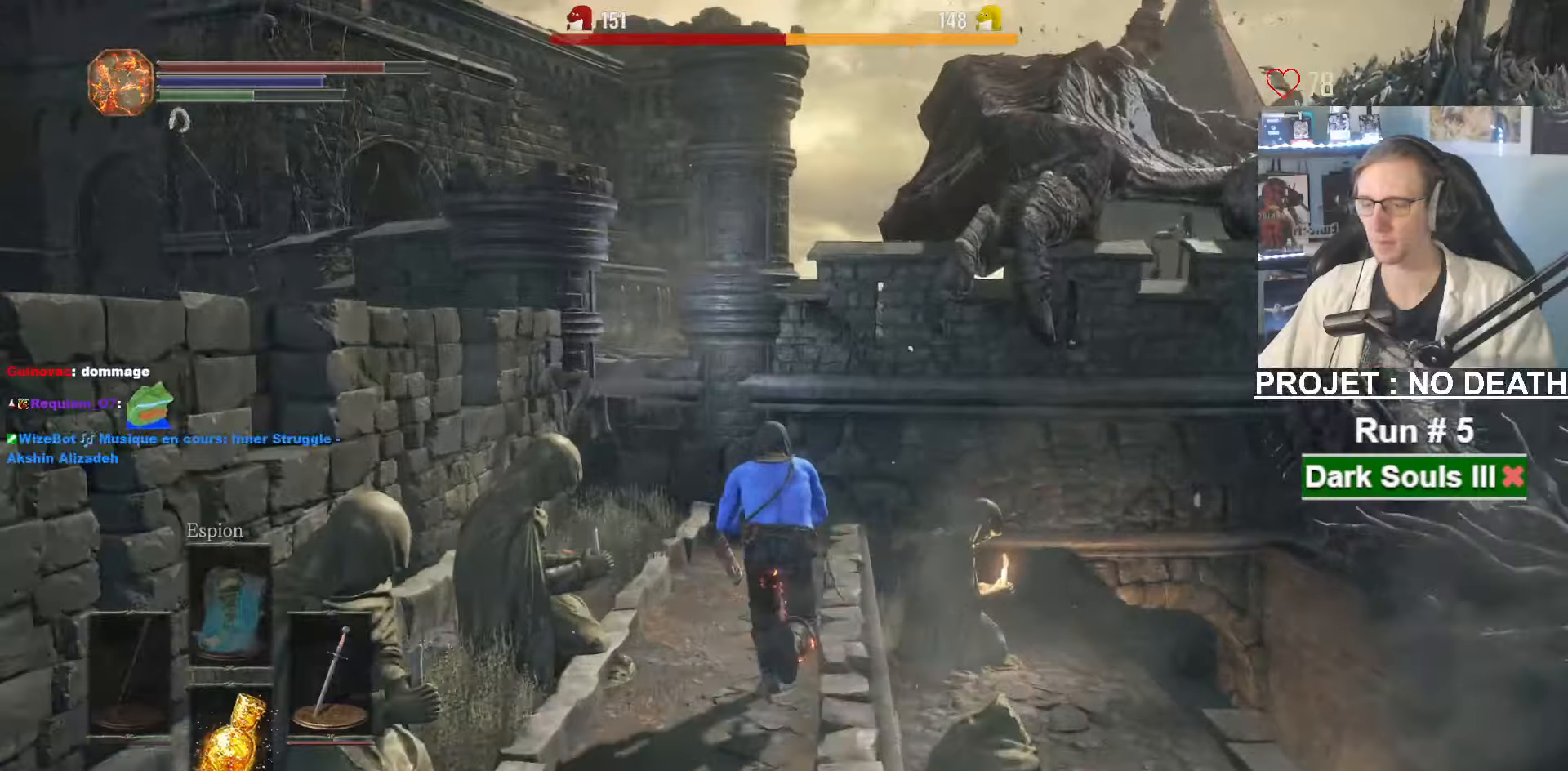
{"keys": ["space", "z"], "mouse": [], "events": []}
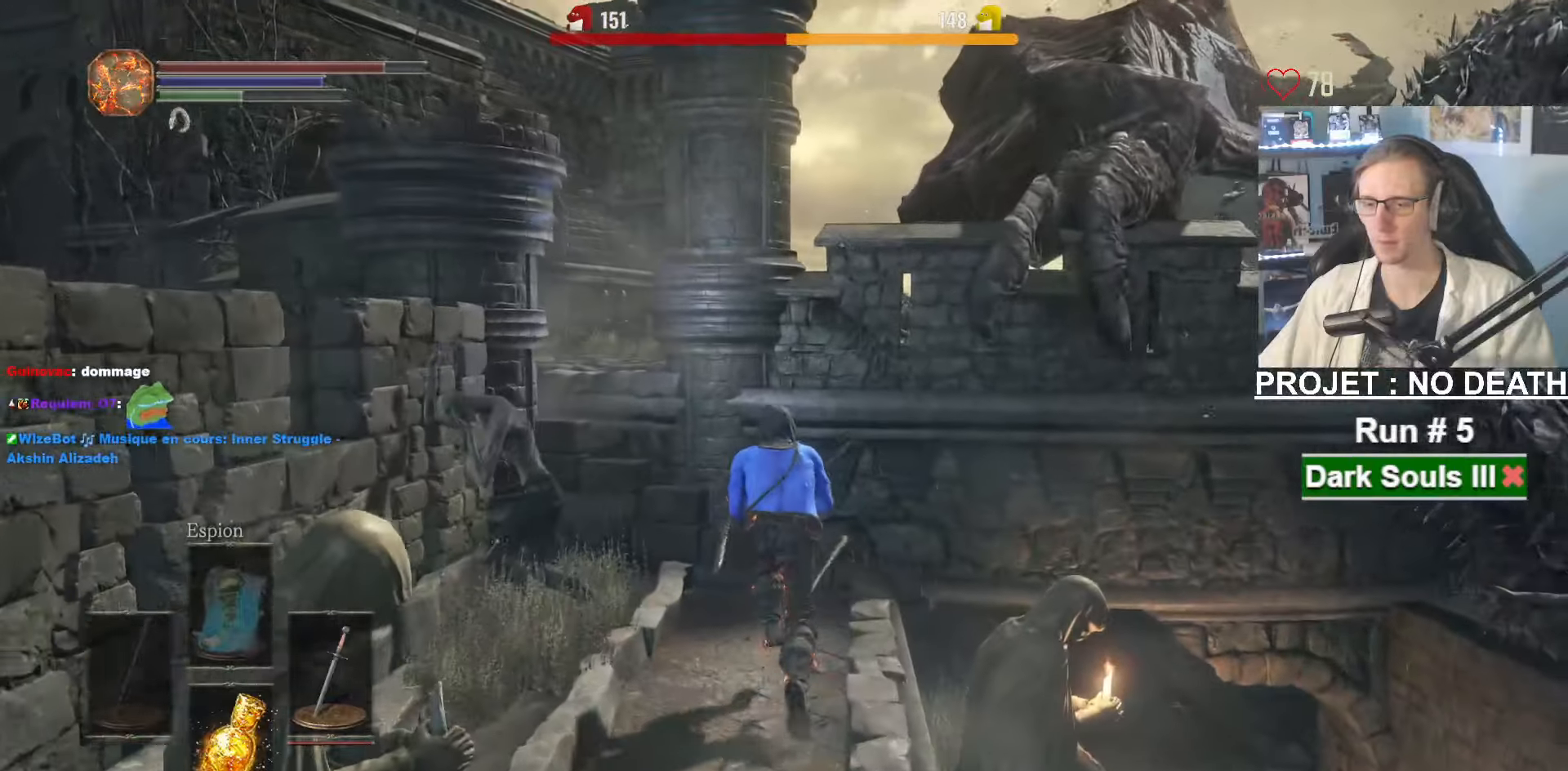
{"keys": ["space", "z"], "mouse": ["right"], "events": [[166, "mouse_right", "down"]]}
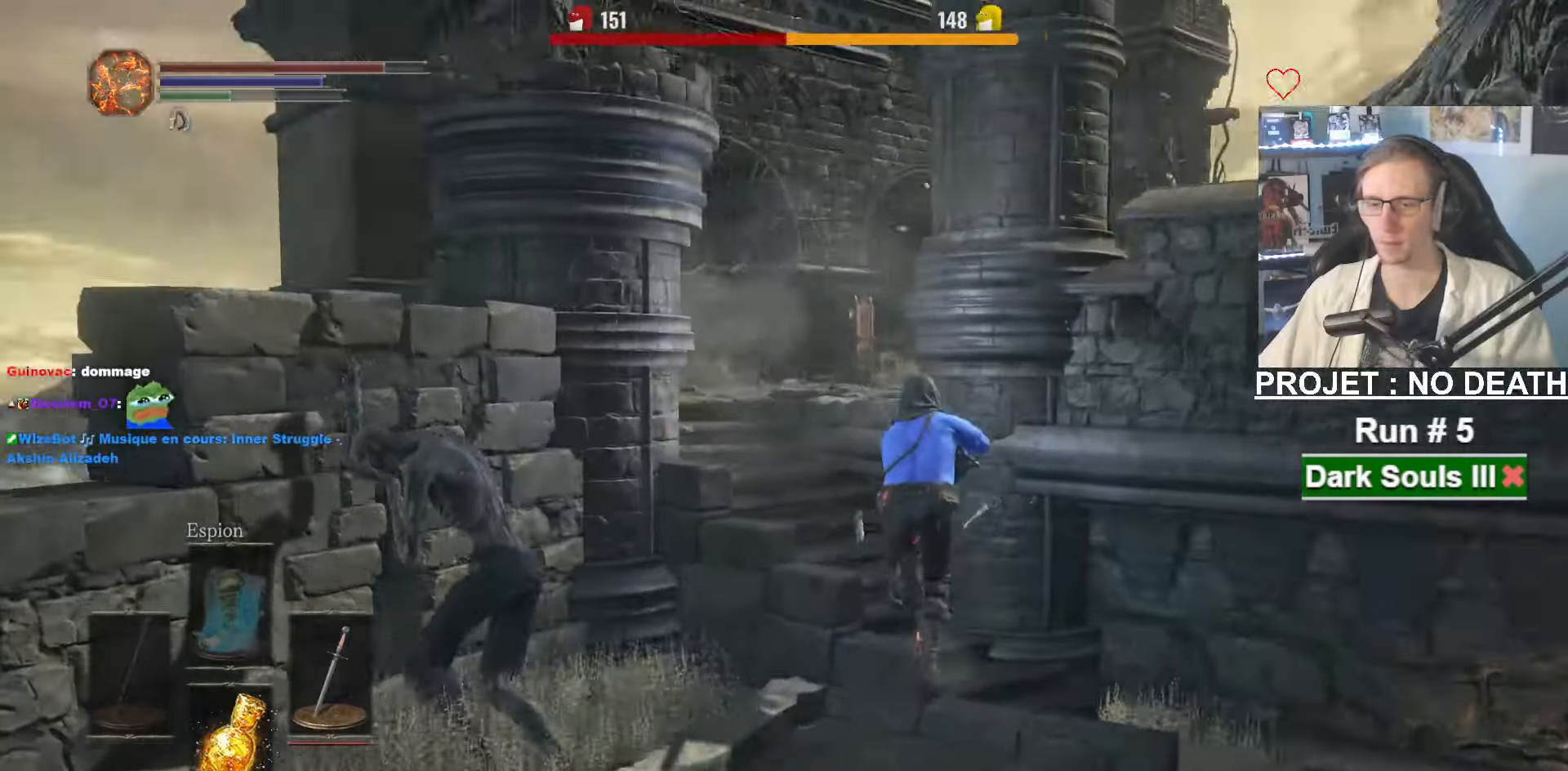
{"keys": ["space", "z"], "mouse": ["right"], "events": []}
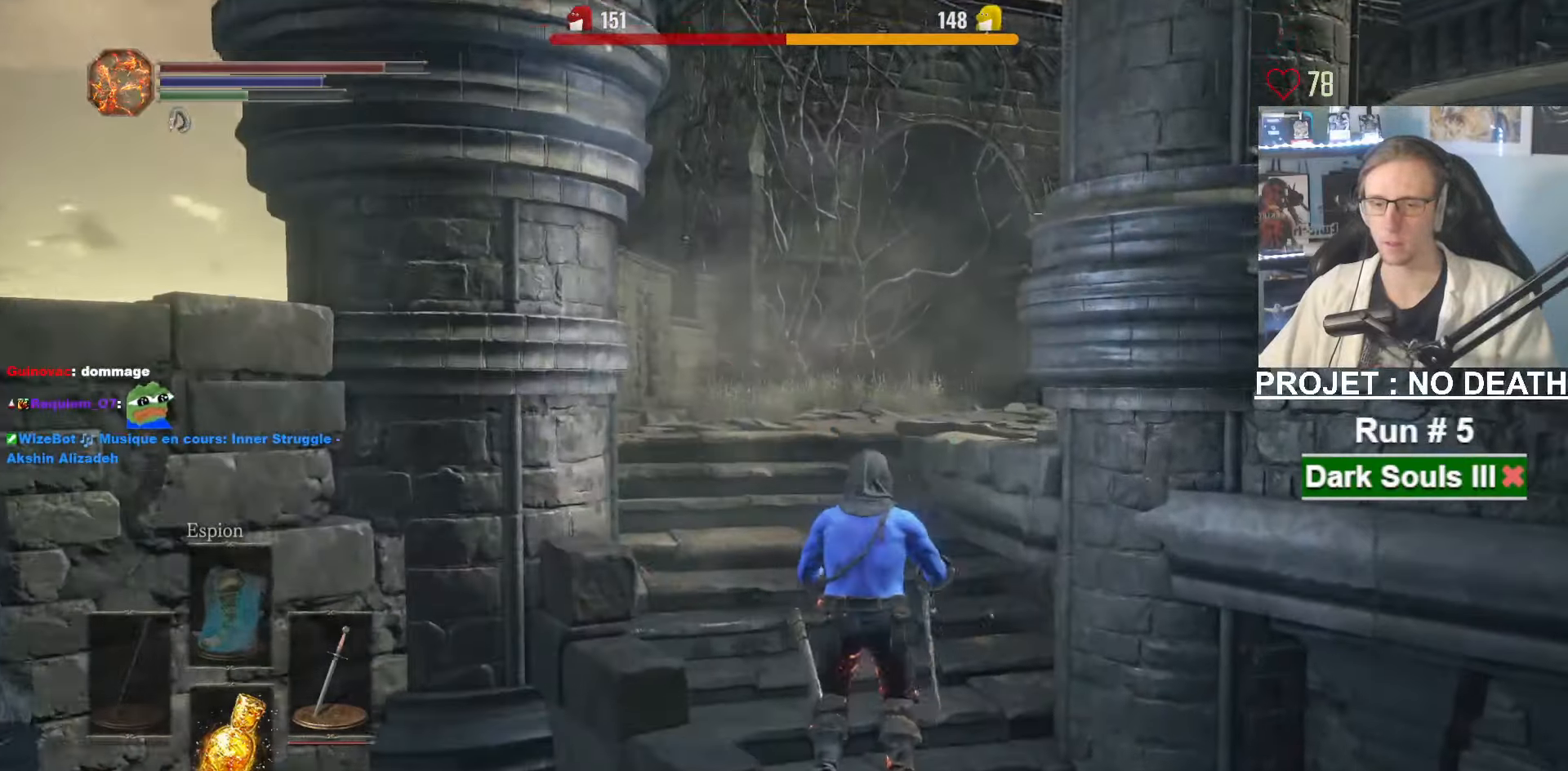
{"keys": ["space", "z"], "mouse": ["right"], "events": []}
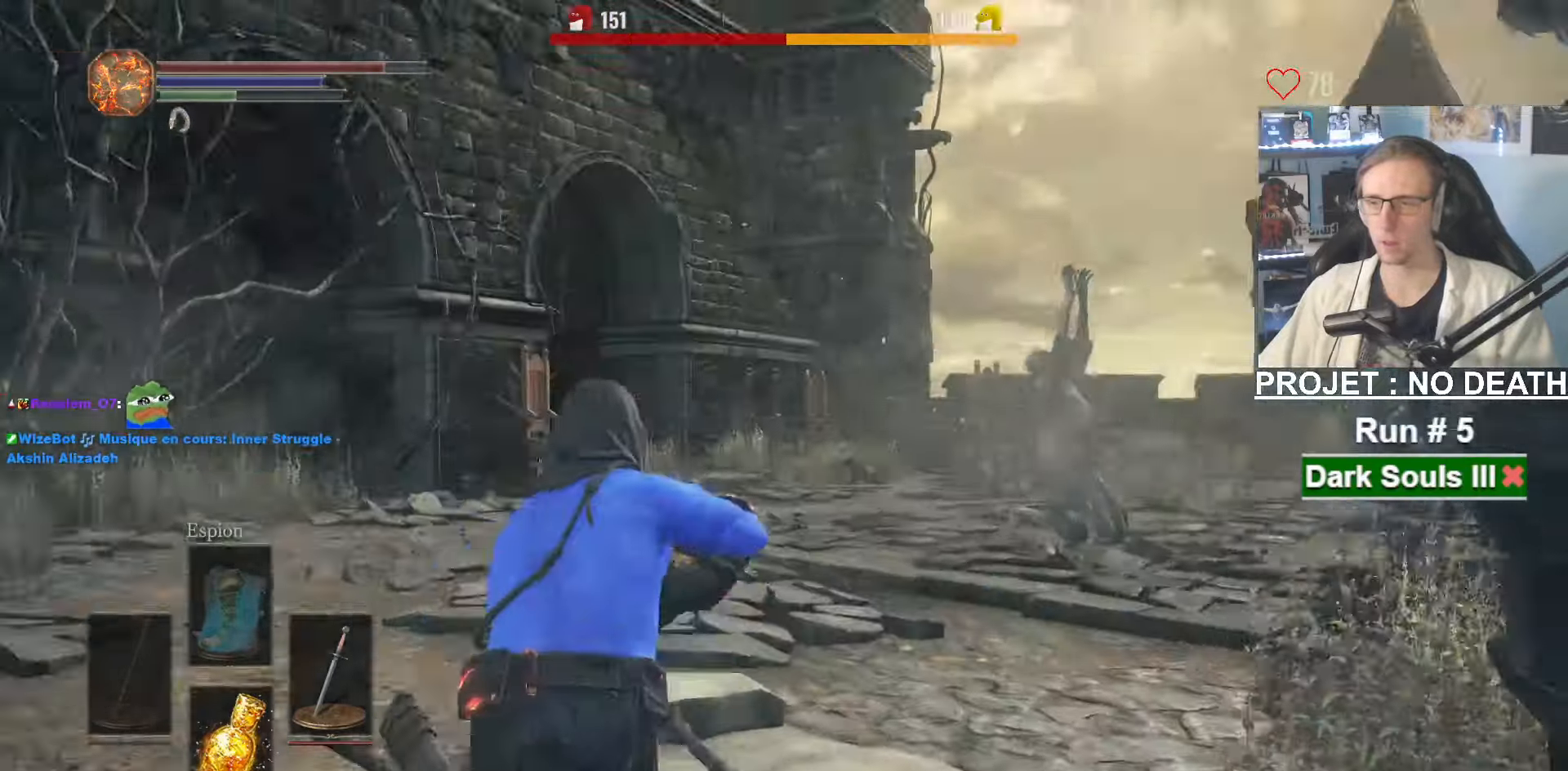
{"keys": ["space", "z"], "mouse": [], "events": [[166, "mouse_right", "up"]]}
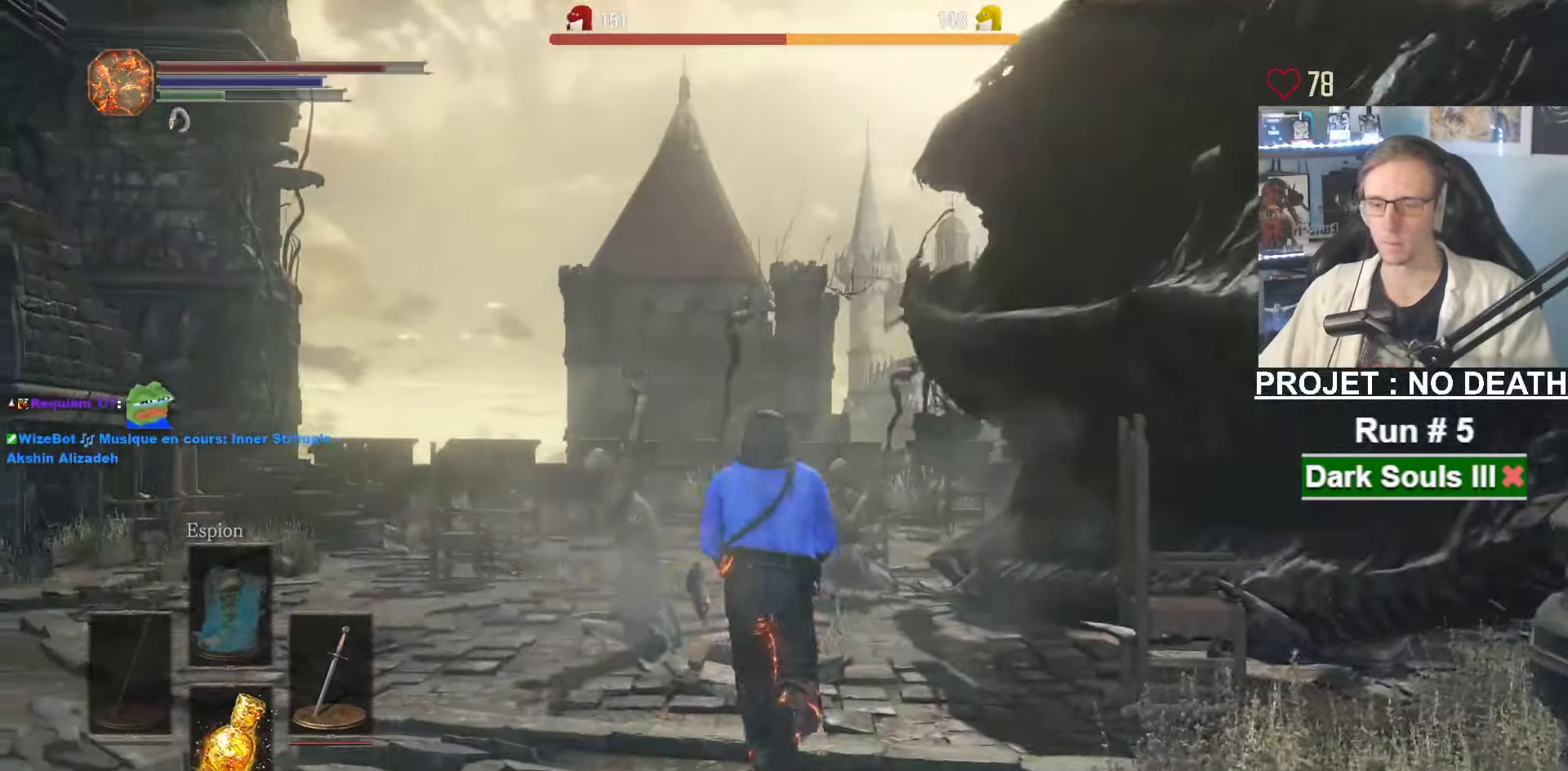
{"keys": ["space", "z"], "mouse": [], "events": []}
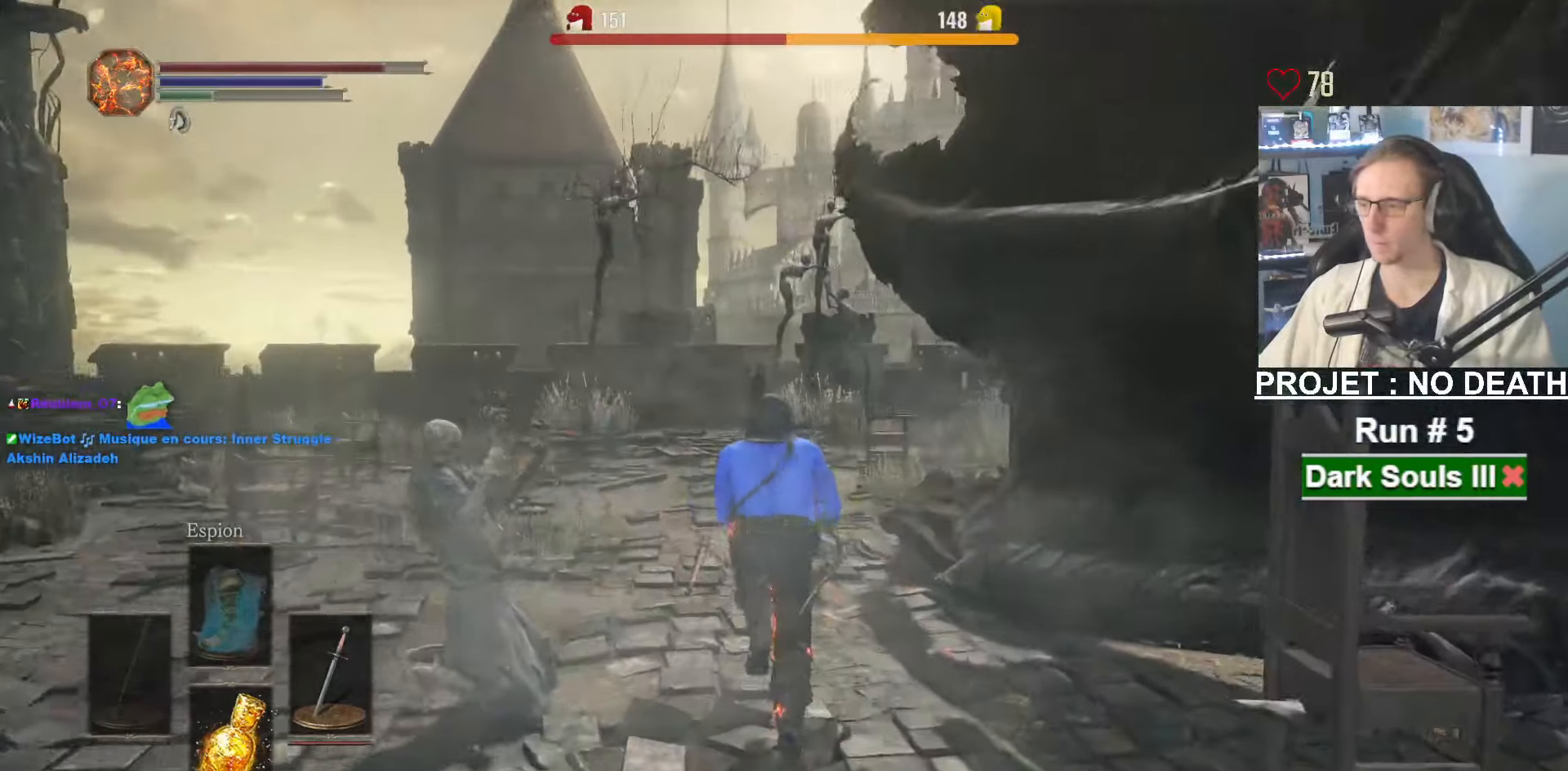
{"keys": ["space", "z"], "mouse": [], "events": []}
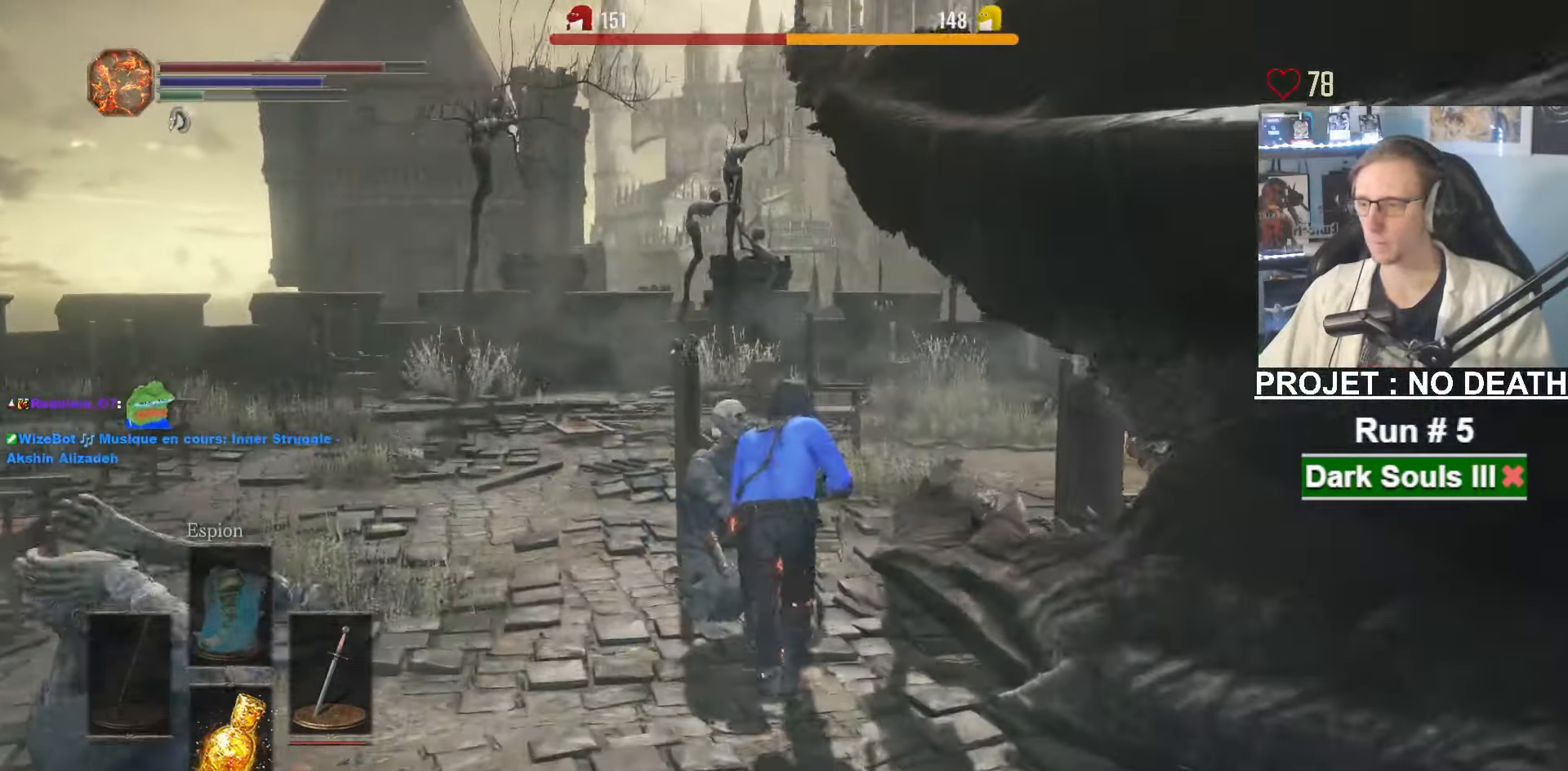
{"keys": ["space", "z"], "mouse": [], "events": []}
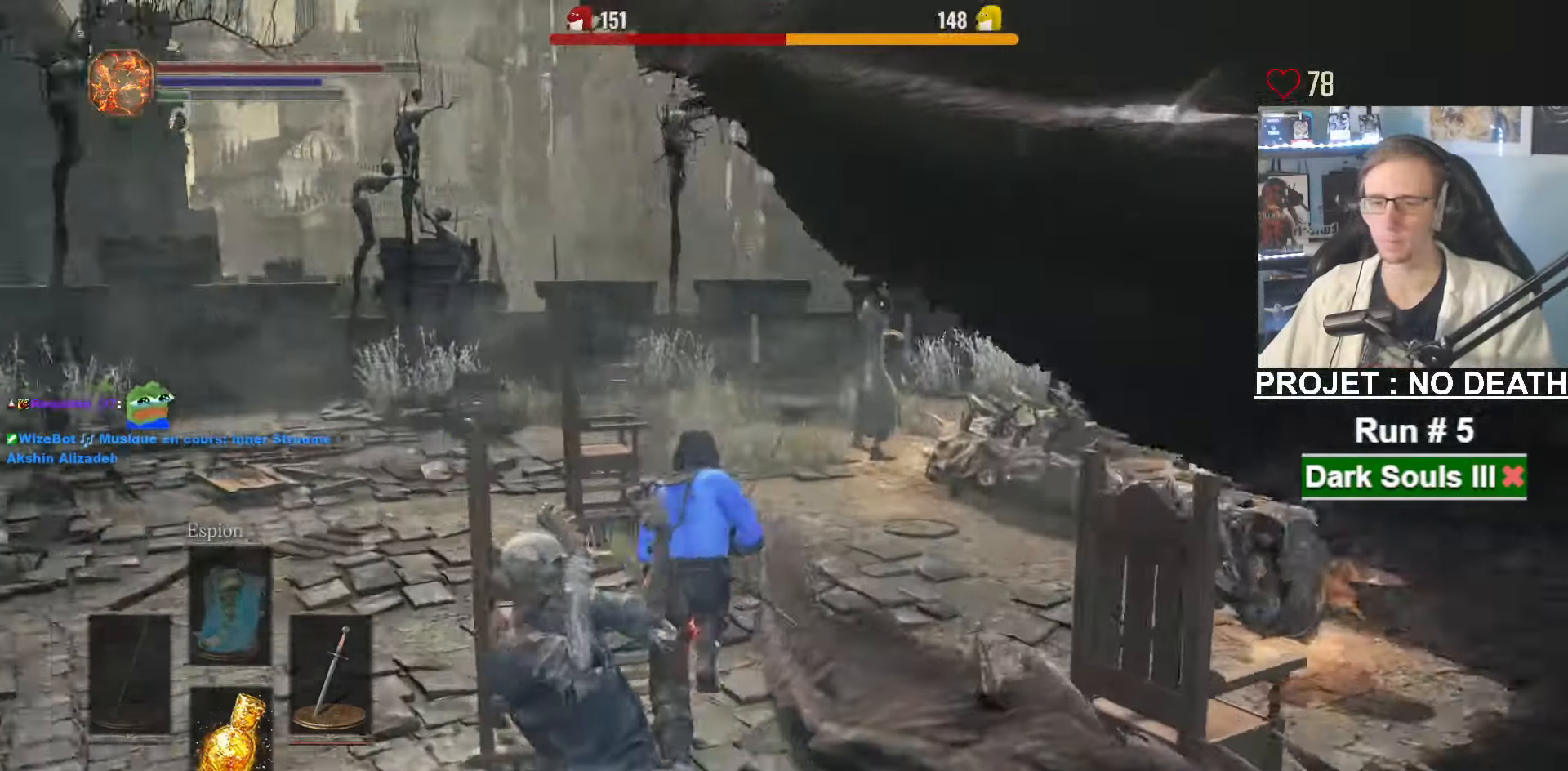
{"keys": ["space", "z"], "mouse": [], "events": [[216, "space", "up"], [266, "space", "down"]]}
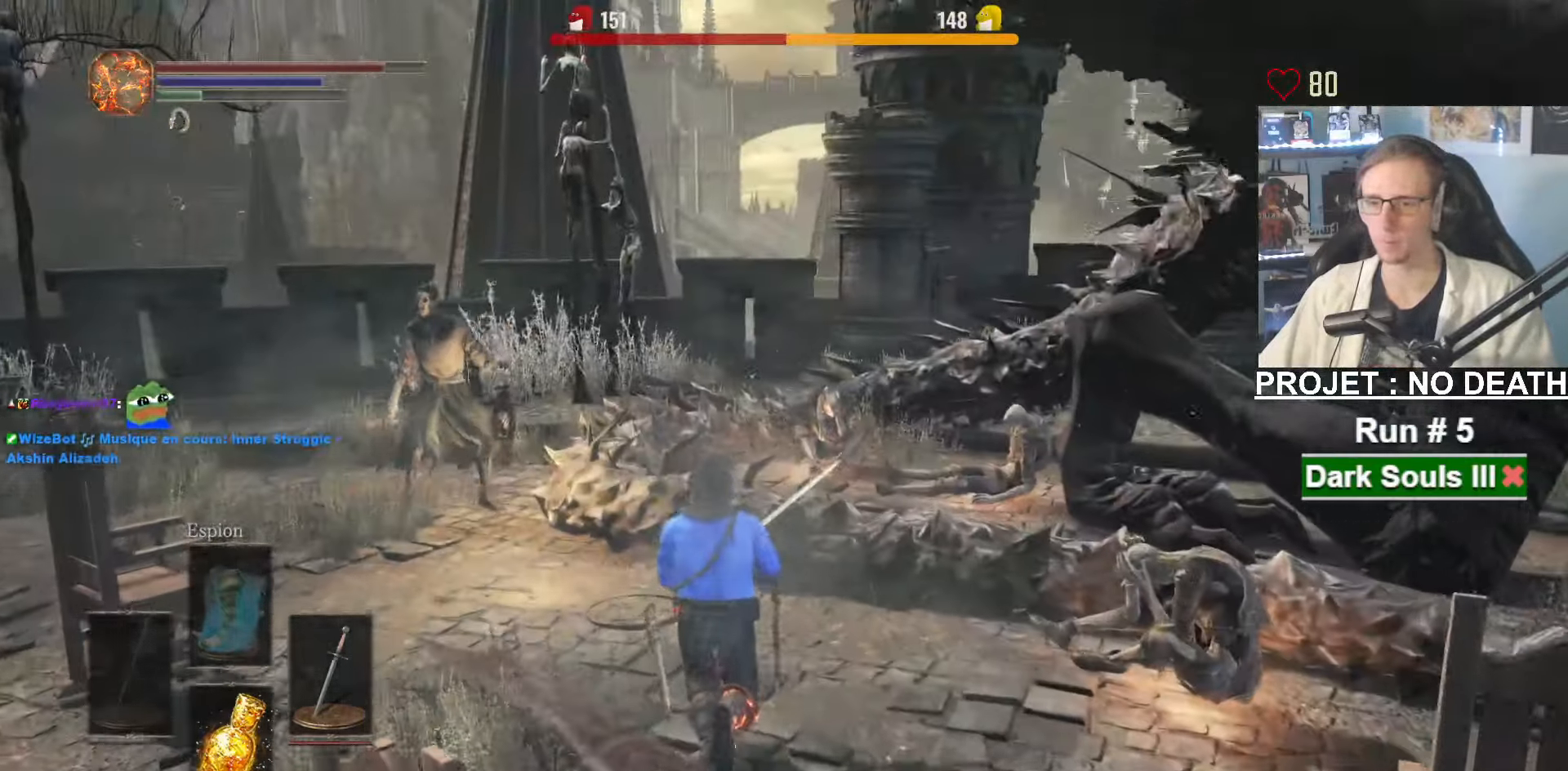
{"keys": ["space", "z"], "mouse": [], "events": [[283, "space", "up"], [333, "space", "down"]]}
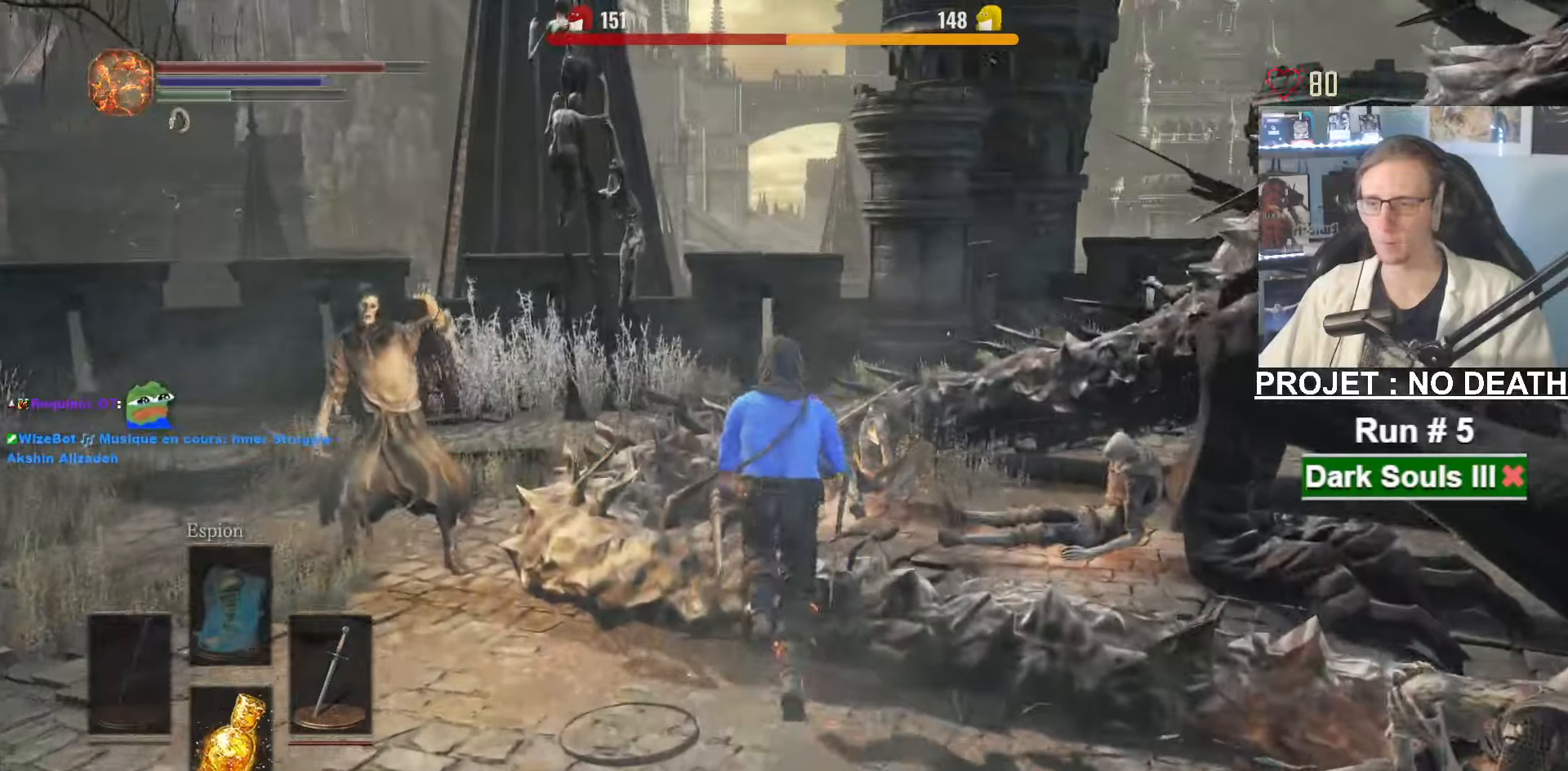
{"keys": ["space", "z"], "mouse": [], "events": []}
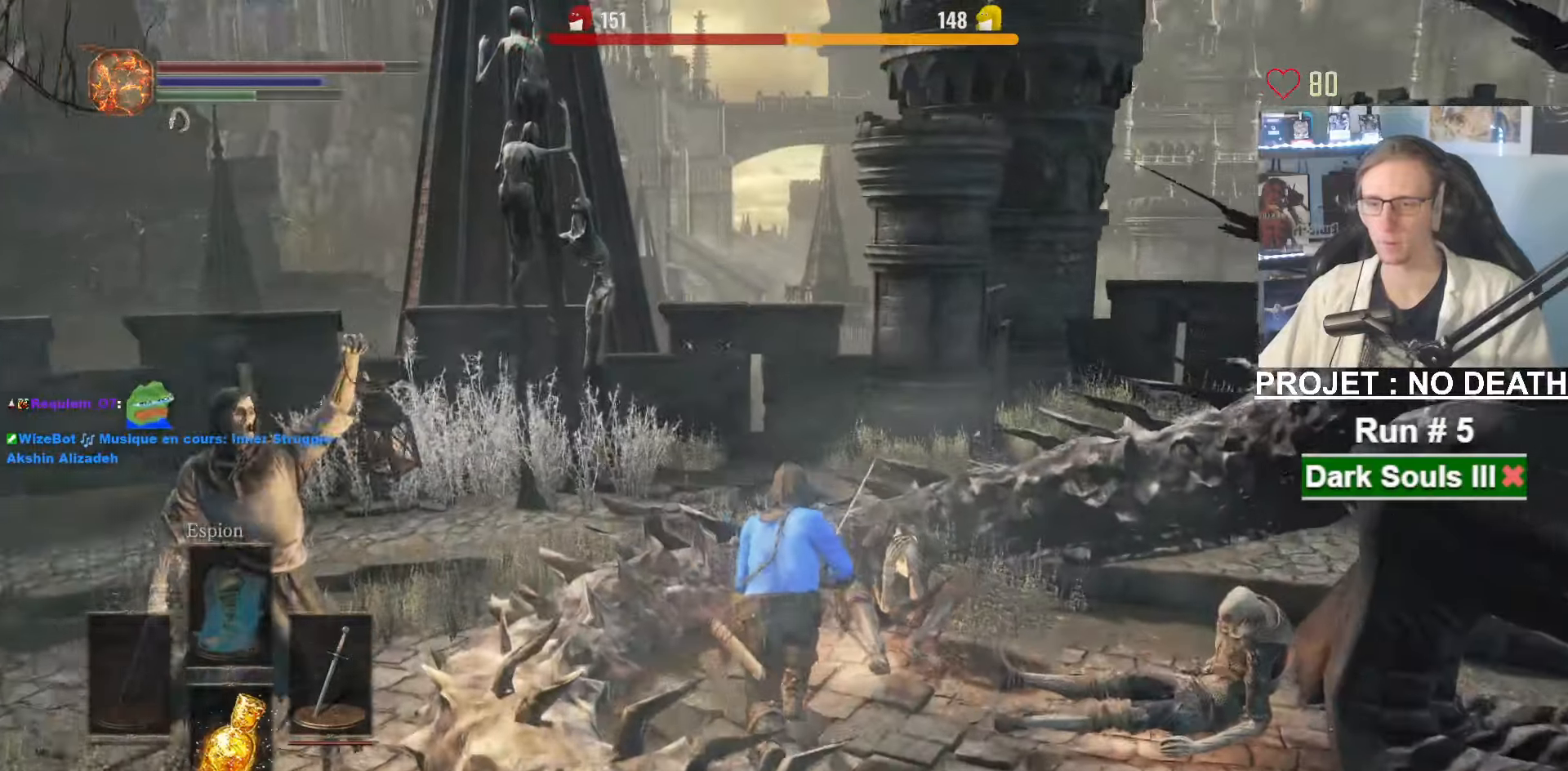
{"keys": ["space", "z"], "mouse": [], "events": []}
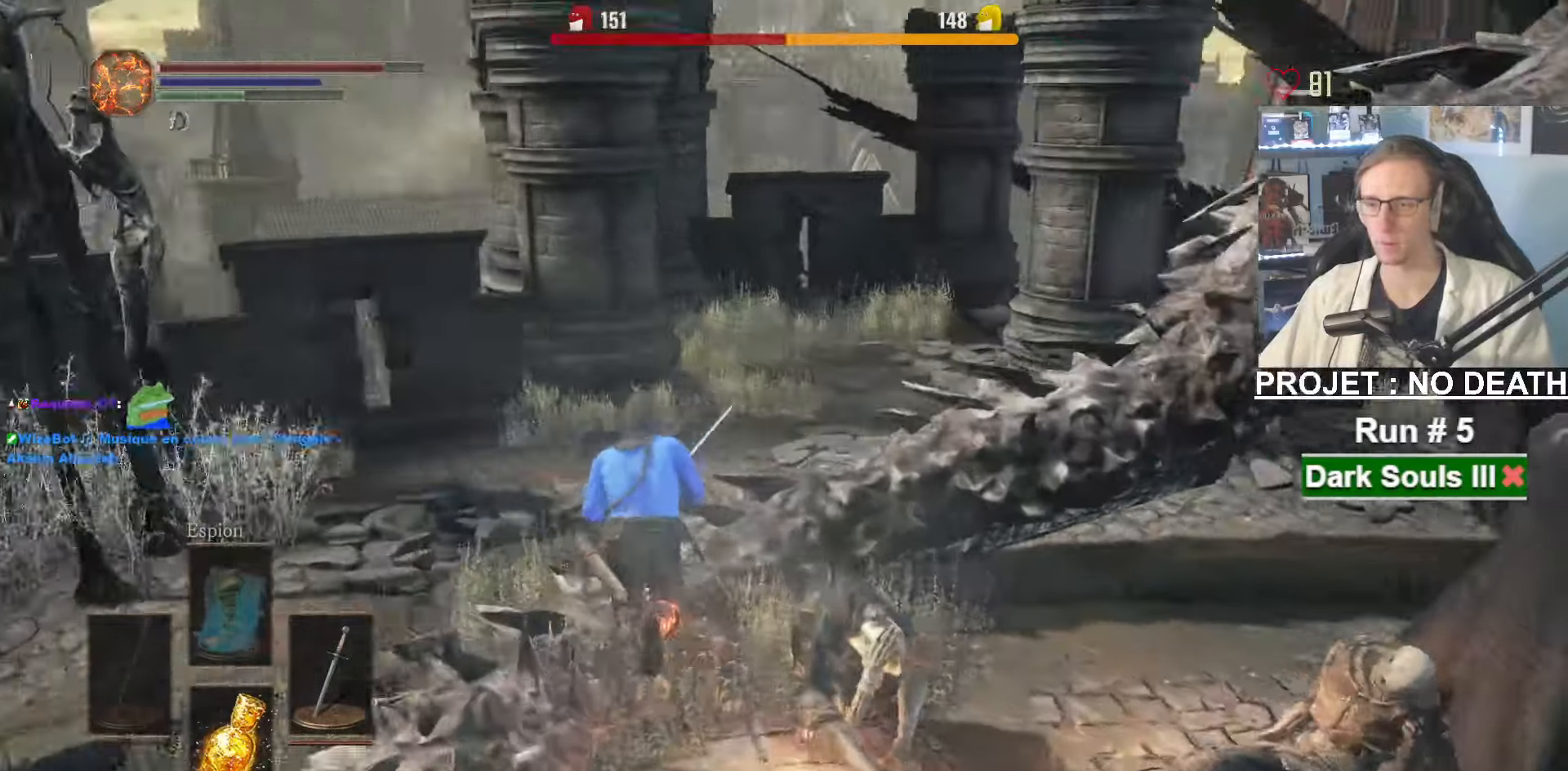
{"keys": ["space", "z"], "mouse": []}